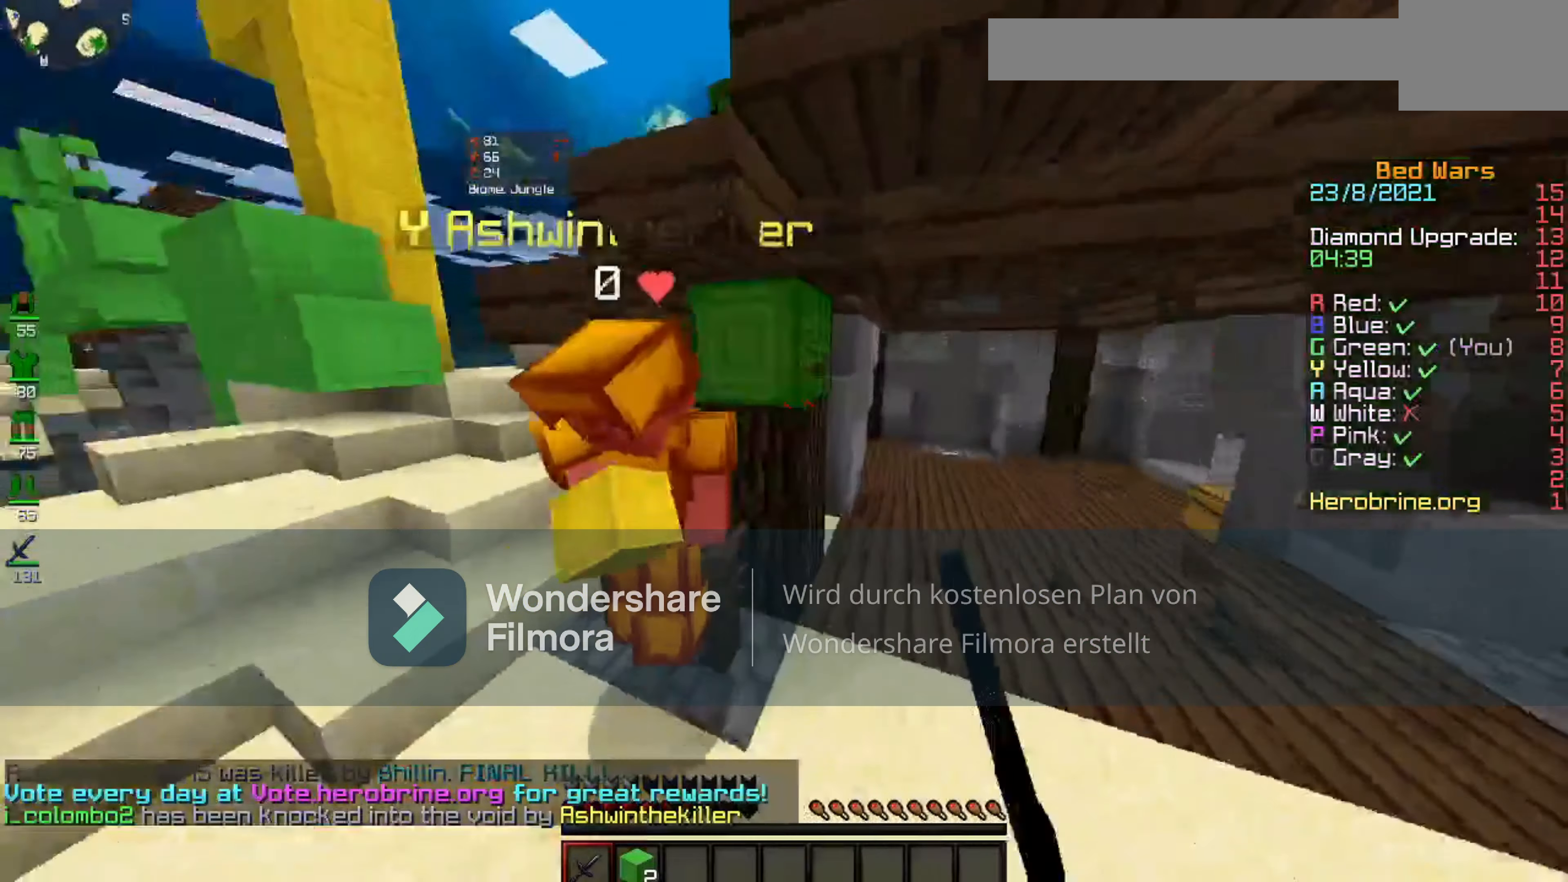
Gameplay with keyboard and mouse; each line is a JSON object with the keys and mouse buttons held at the frame after it. "events" lists presses ("down") and releases ("up") of "space", "mouse_left" and "mouse_right" between this image and that frame as [ms after this image, input, new state], when the widget could be followed in between. "mouse_left", "mouse_right" = the "left", "right" buttons of the "mouse" list. No other keys are recorded. Fast repeated clicks can show as one long hold. Mouse movement is not recorded.
{"keys": [], "mouse": ["left"], "events": []}
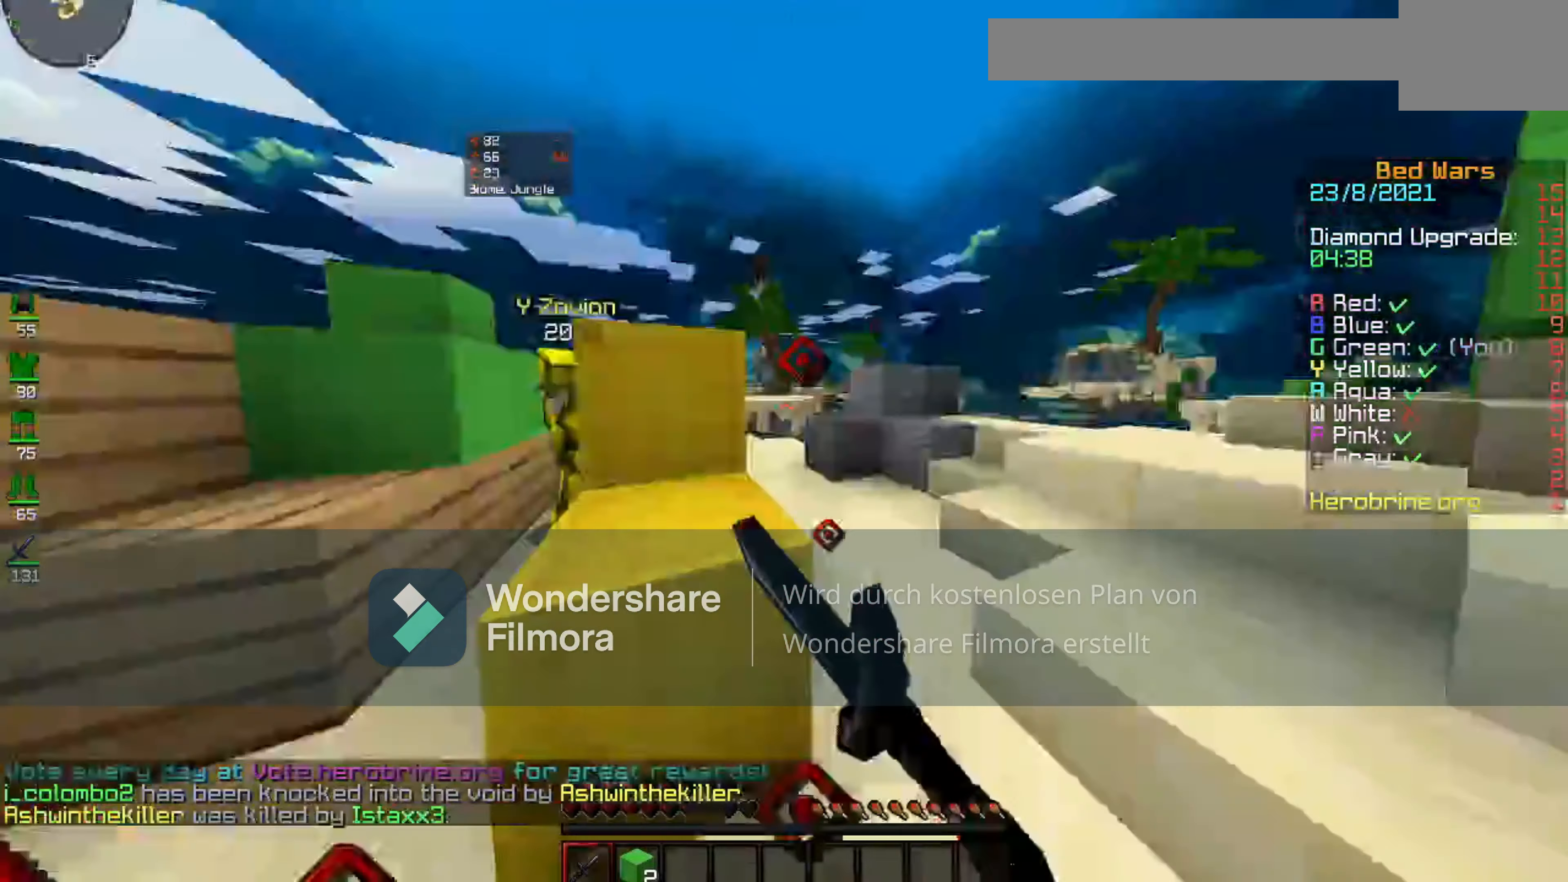
{"keys": [], "mouse": ["left"], "events": []}
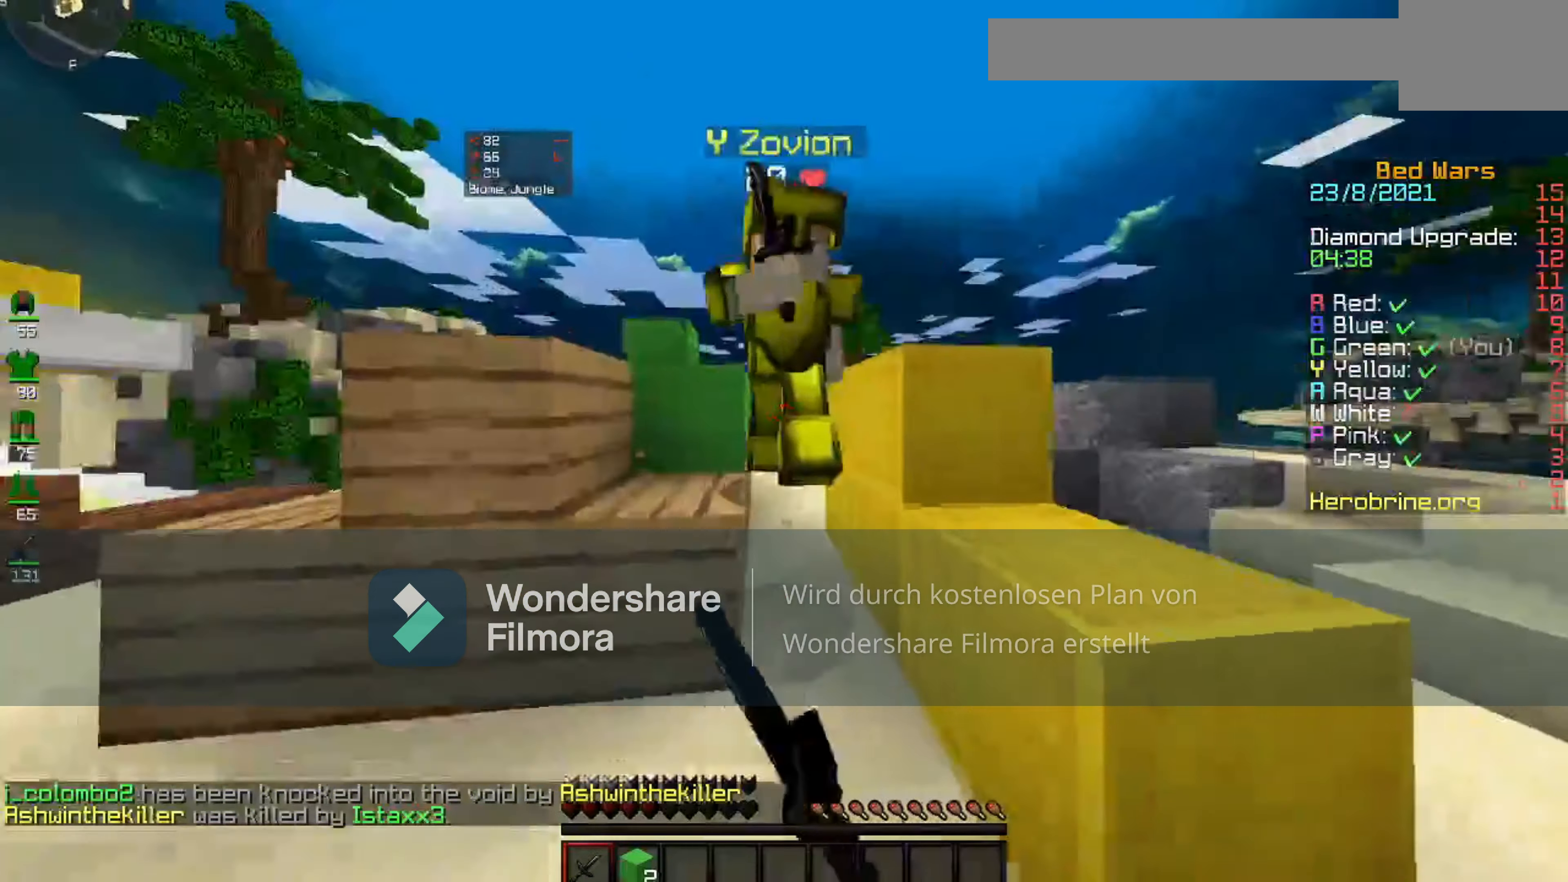
{"keys": [], "mouse": ["left"], "events": []}
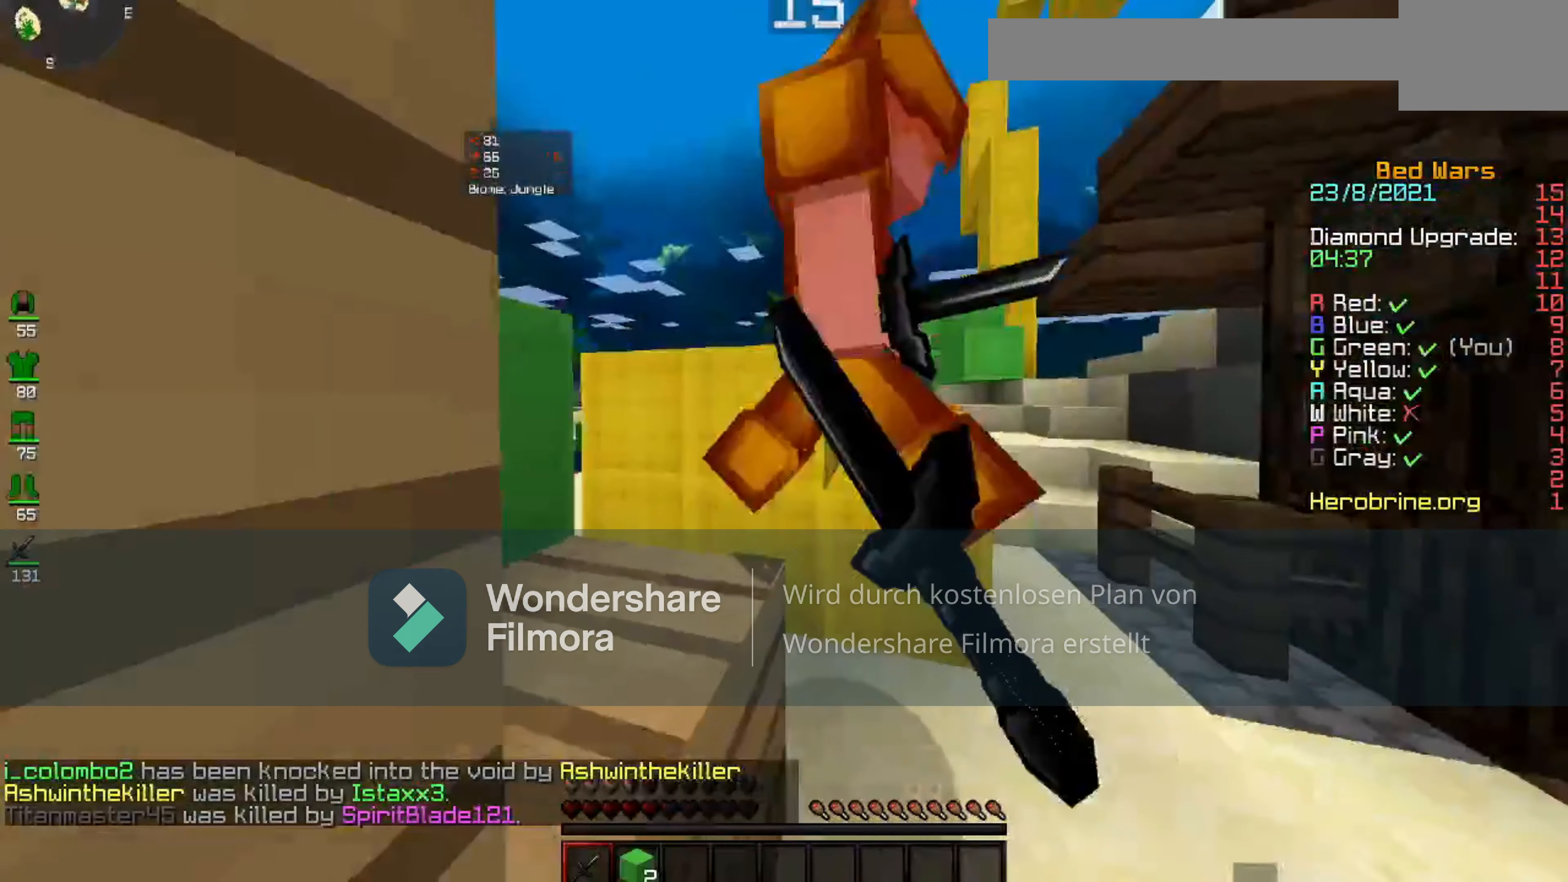
{"keys": [], "mouse": ["left"], "events": []}
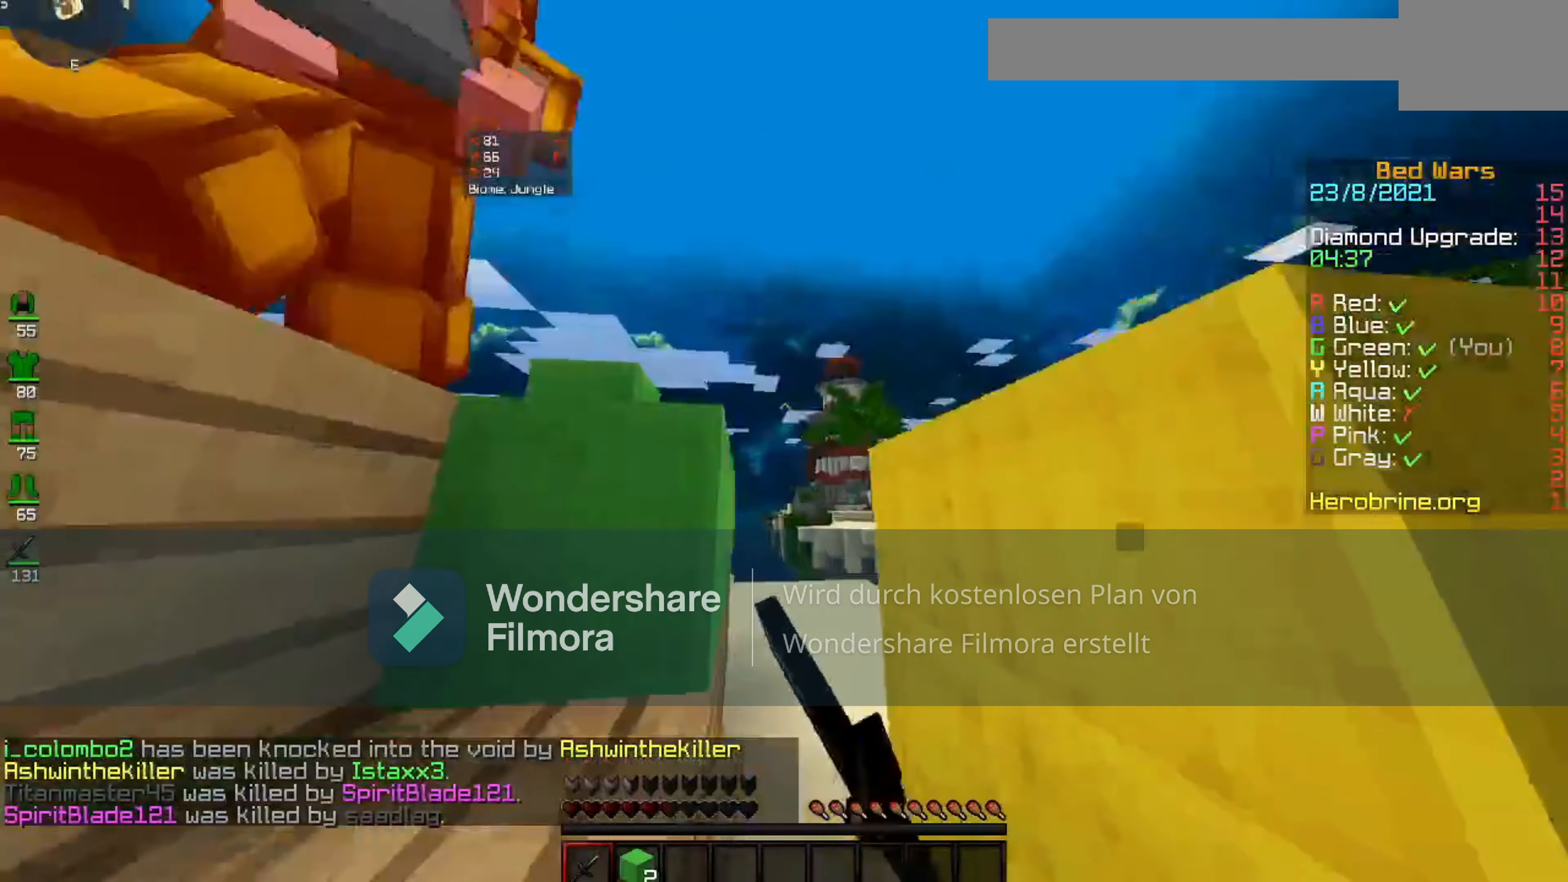
{"keys": [], "mouse": ["left"], "events": []}
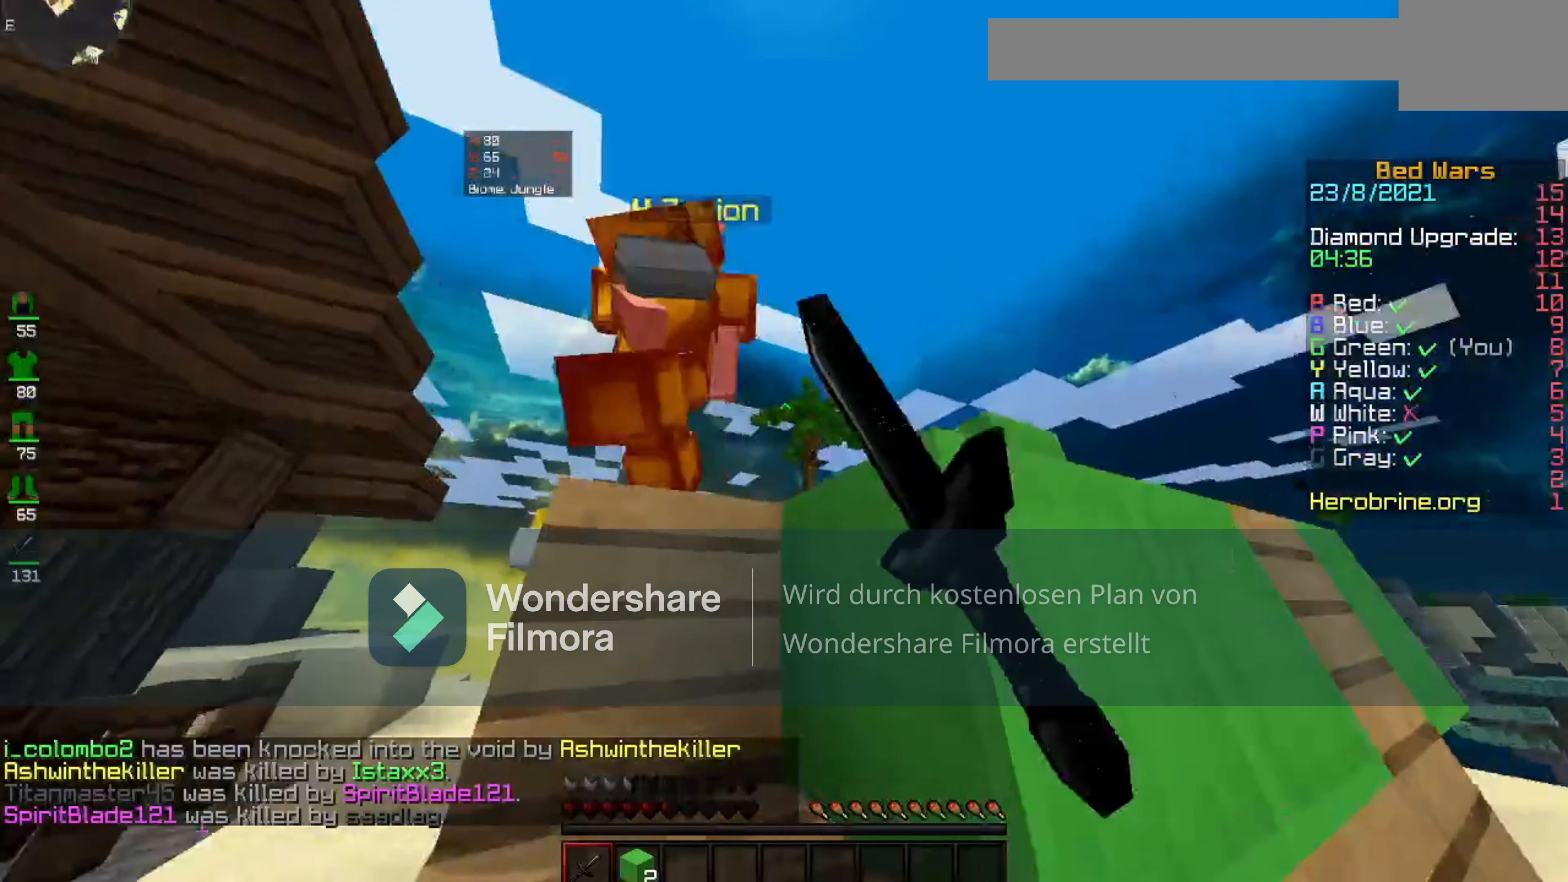
{"keys": [], "mouse": ["left"], "events": []}
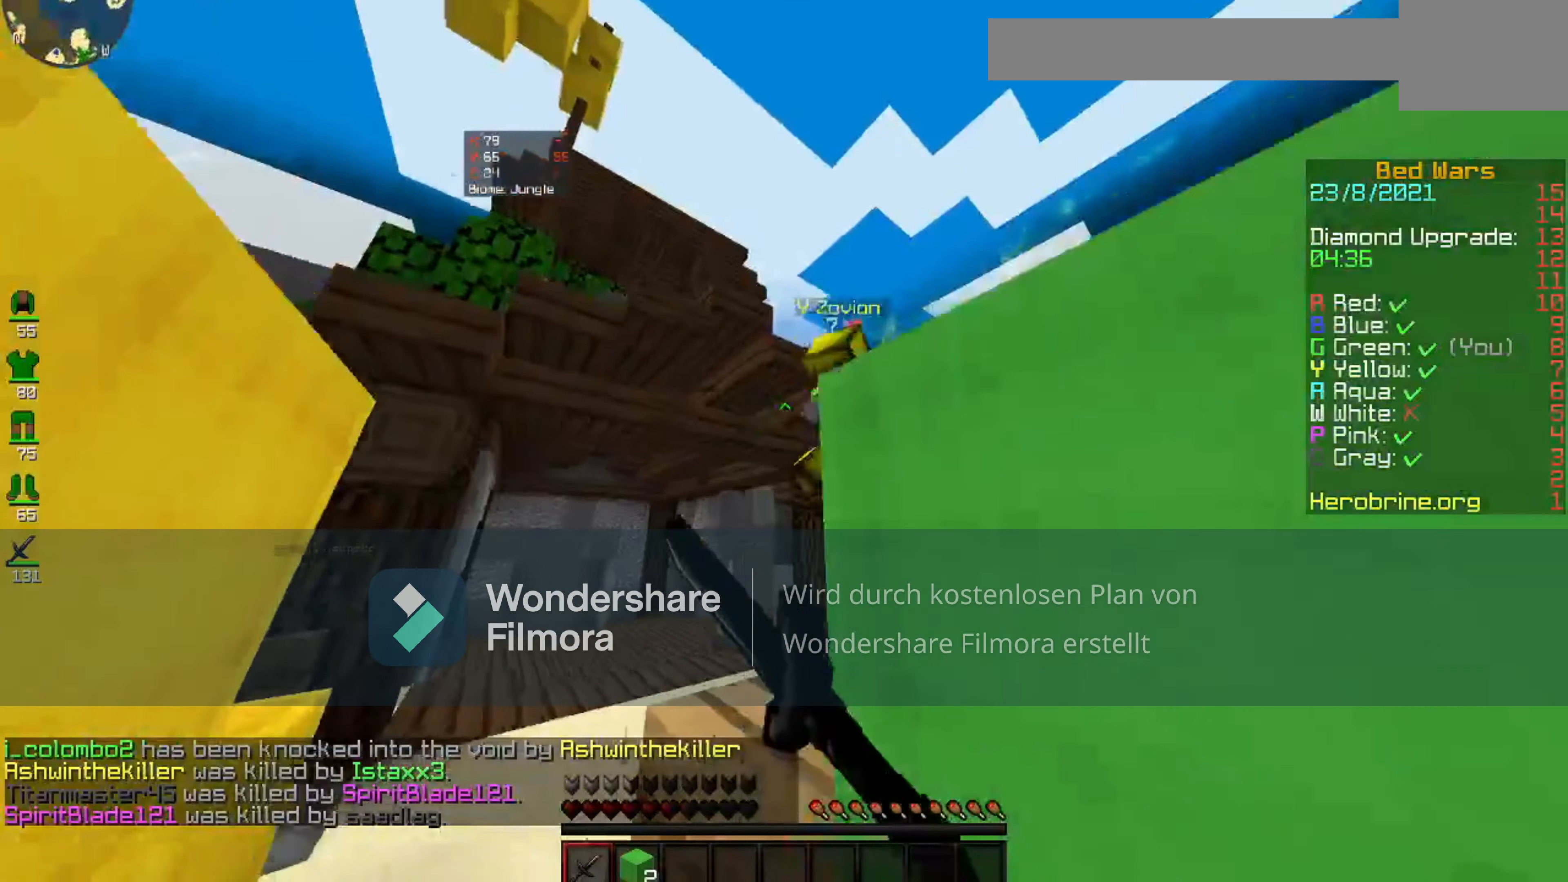
{"keys": [], "mouse": ["left"], "events": []}
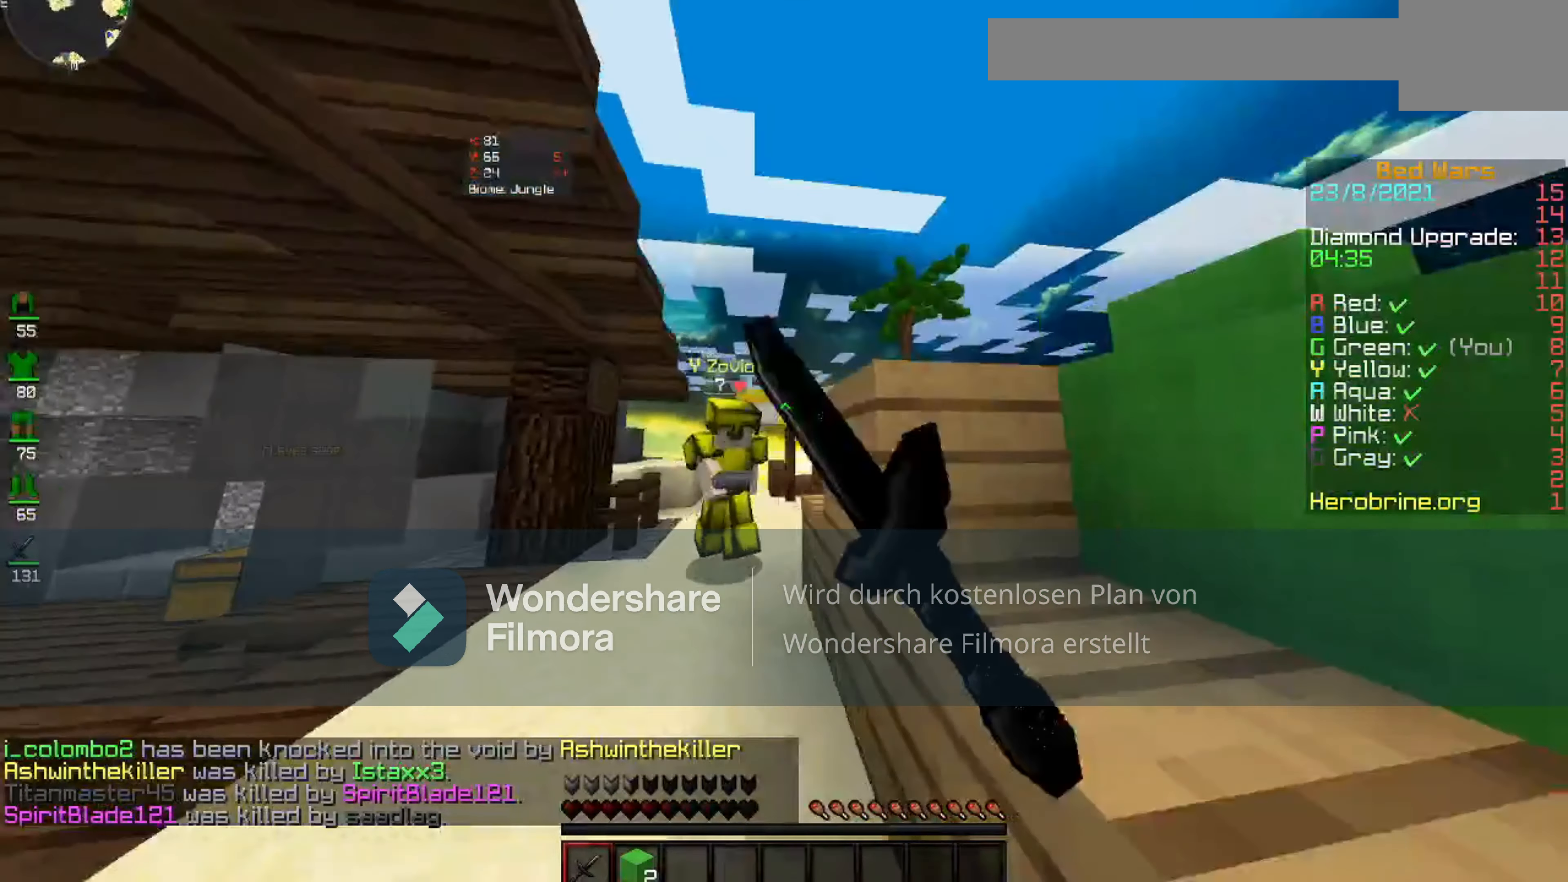
{"keys": [], "mouse": ["left"], "events": []}
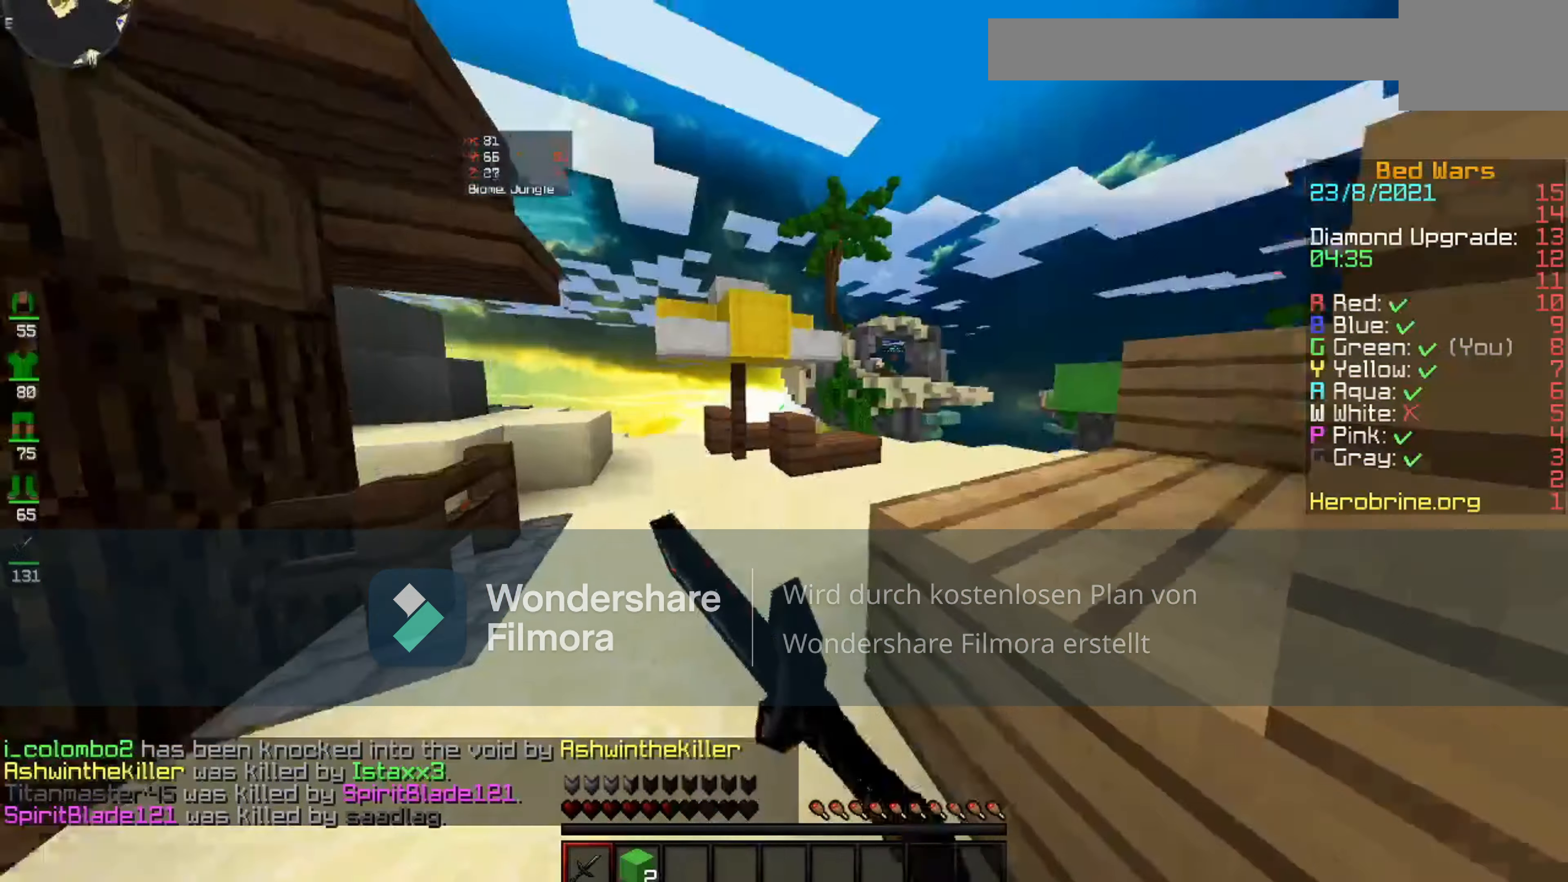
{"keys": [], "mouse": ["left"], "events": []}
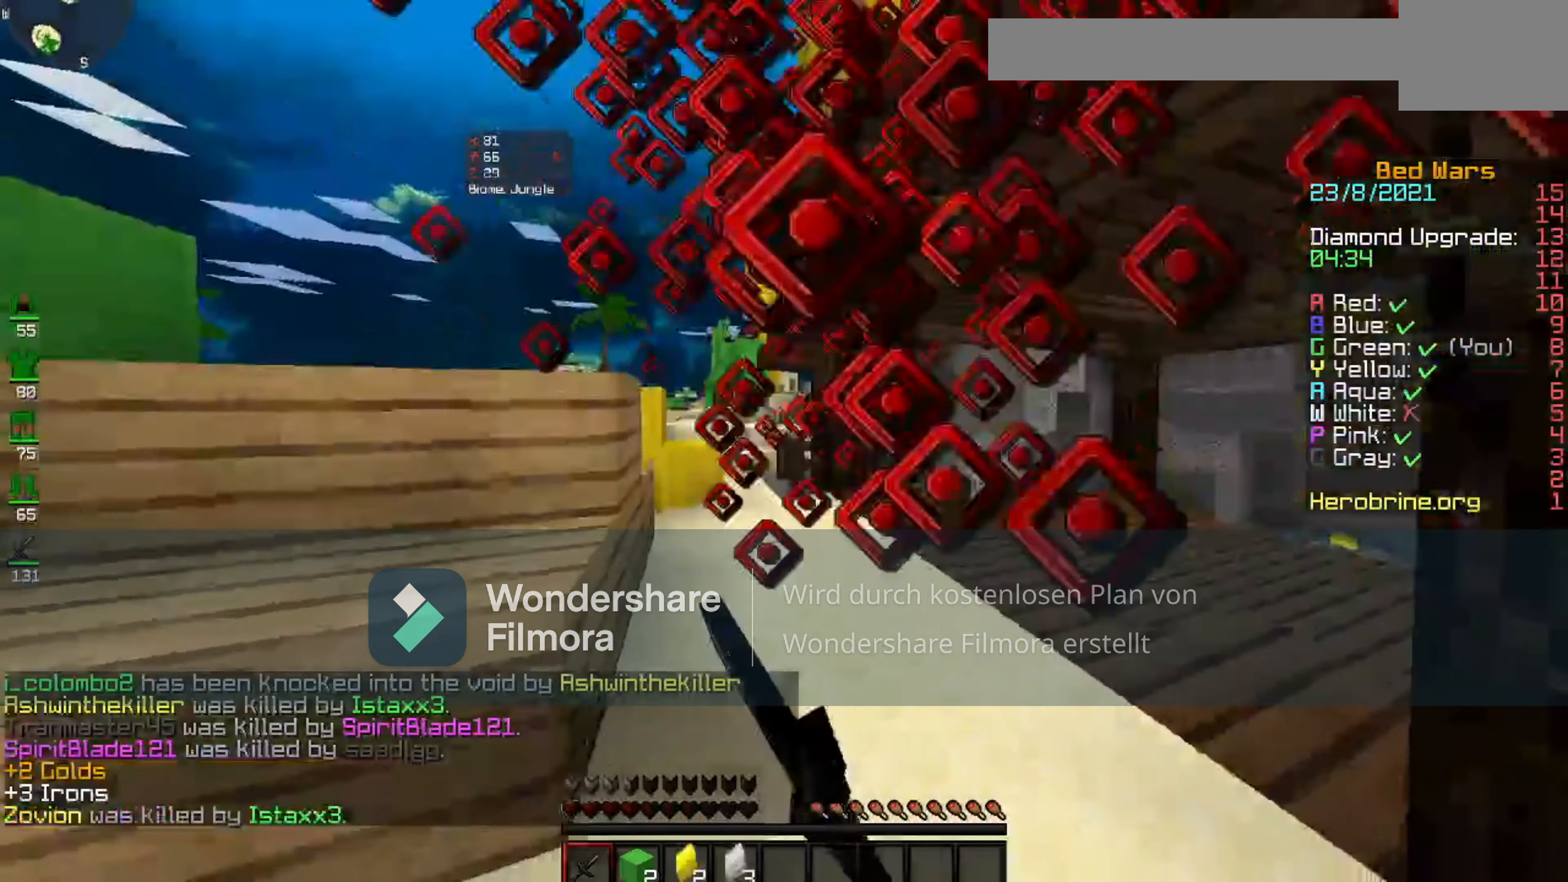
{"keys": [], "mouse": ["left"], "events": []}
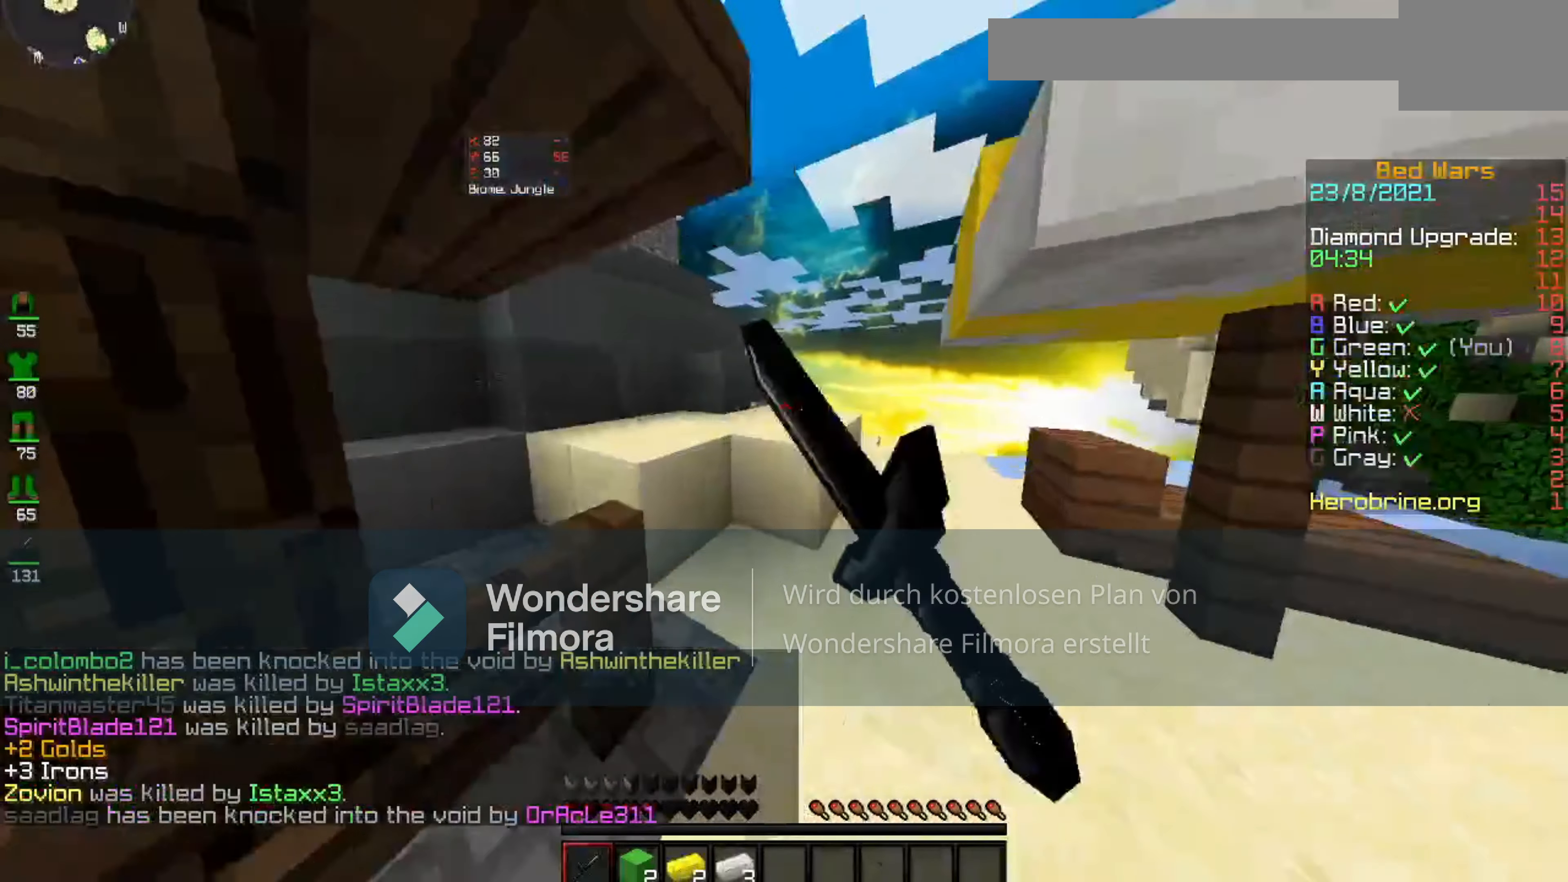
{"keys": [], "mouse": ["left"], "events": [[120, "mouse_left", "up"], [300, "mouse_left", "down"]]}
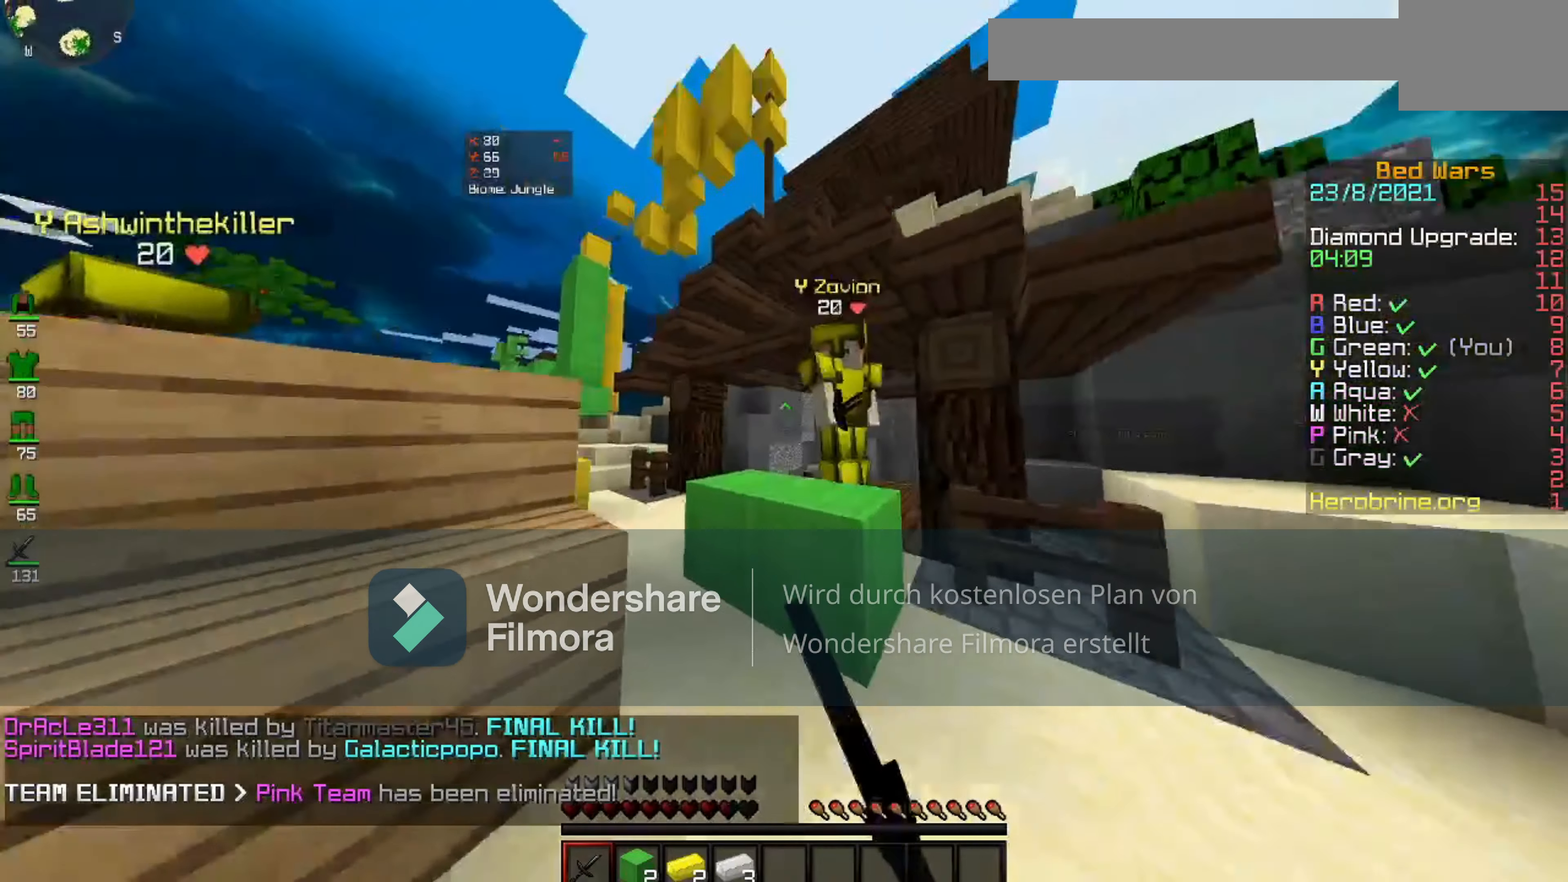
{"keys": [], "mouse": ["left"], "events": []}
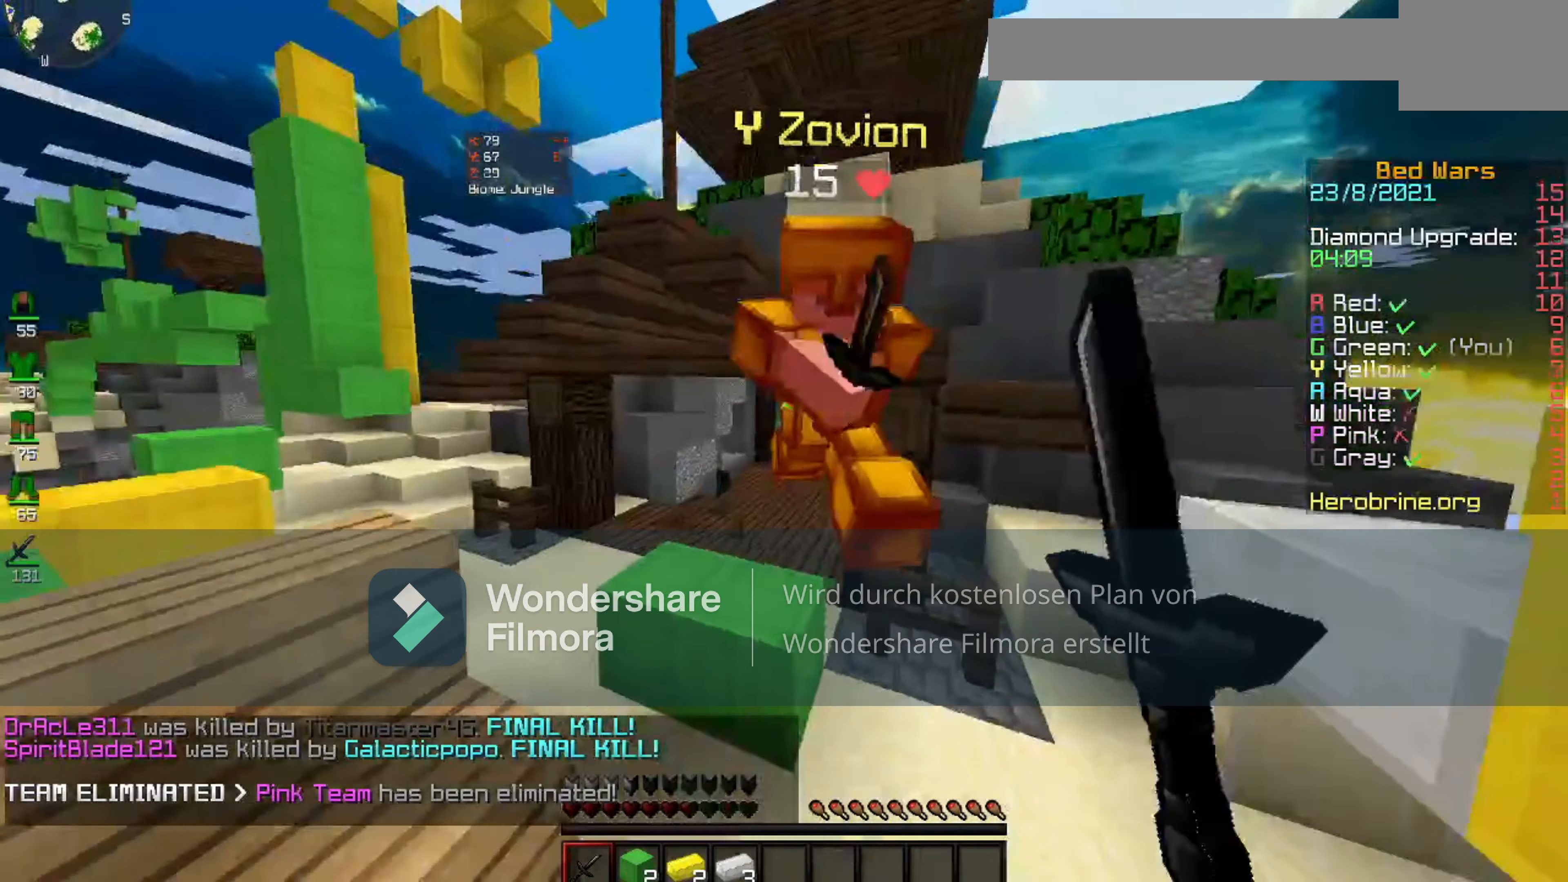
{"keys": [], "mouse": ["left"], "events": []}
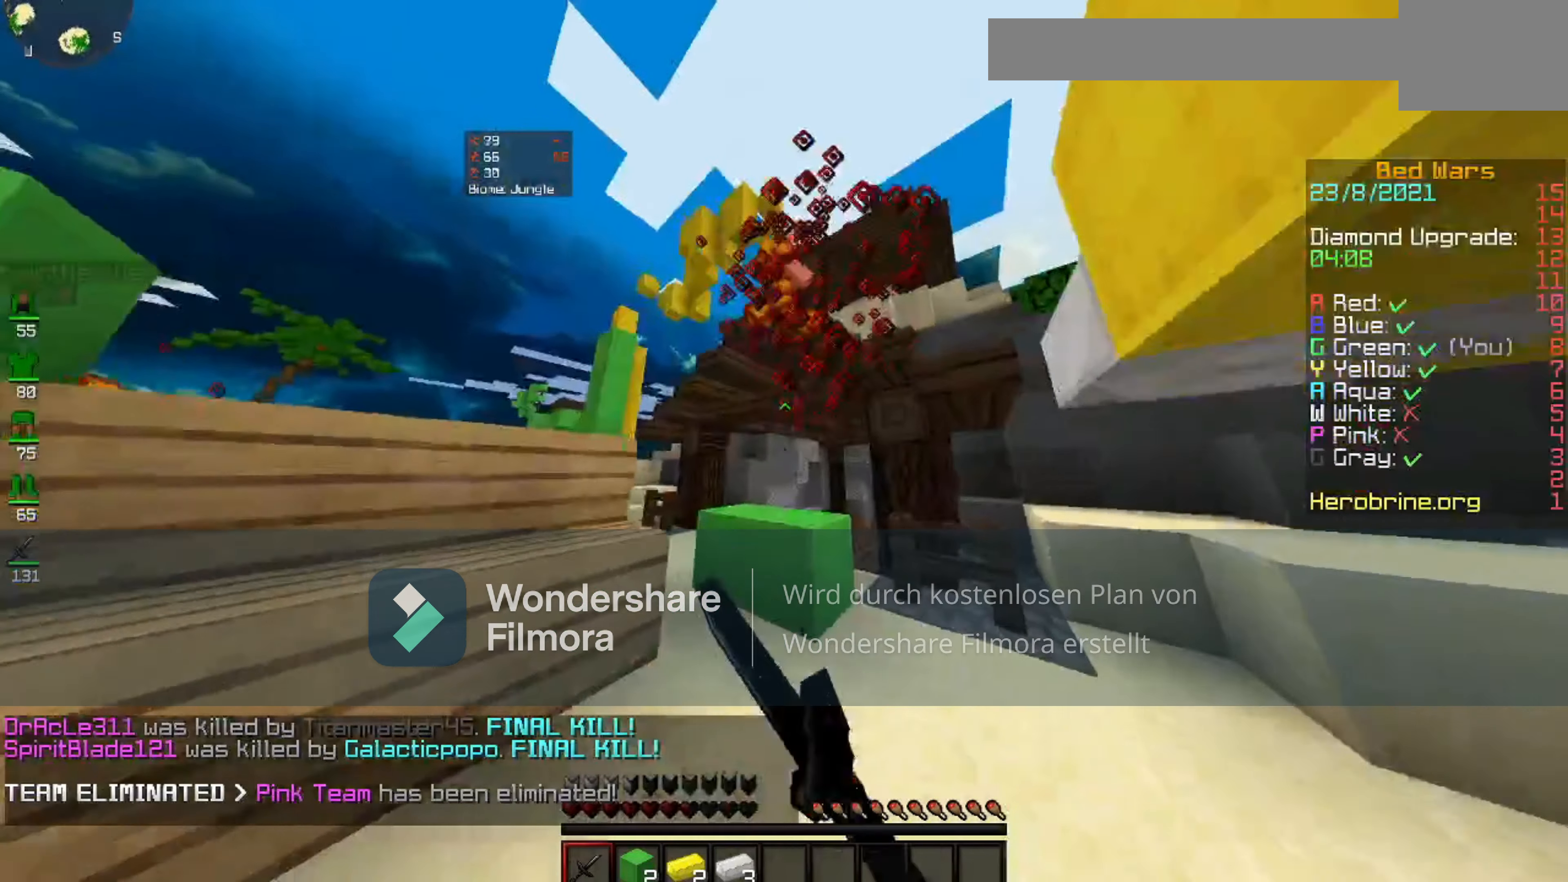
{"keys": [], "mouse": ["left"], "events": []}
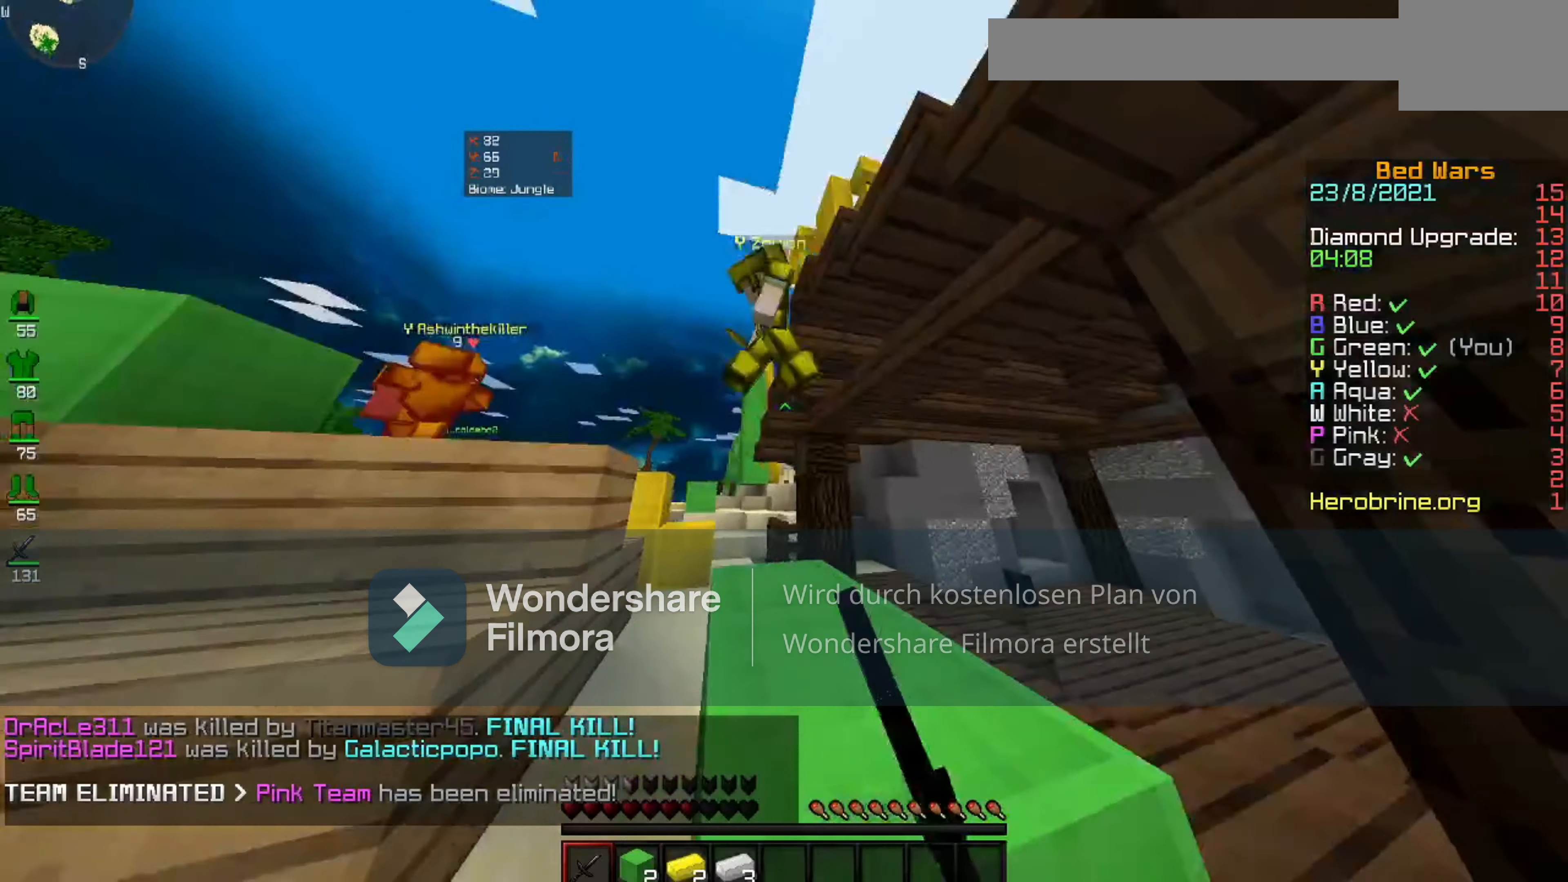
{"keys": [], "mouse": ["left"], "events": []}
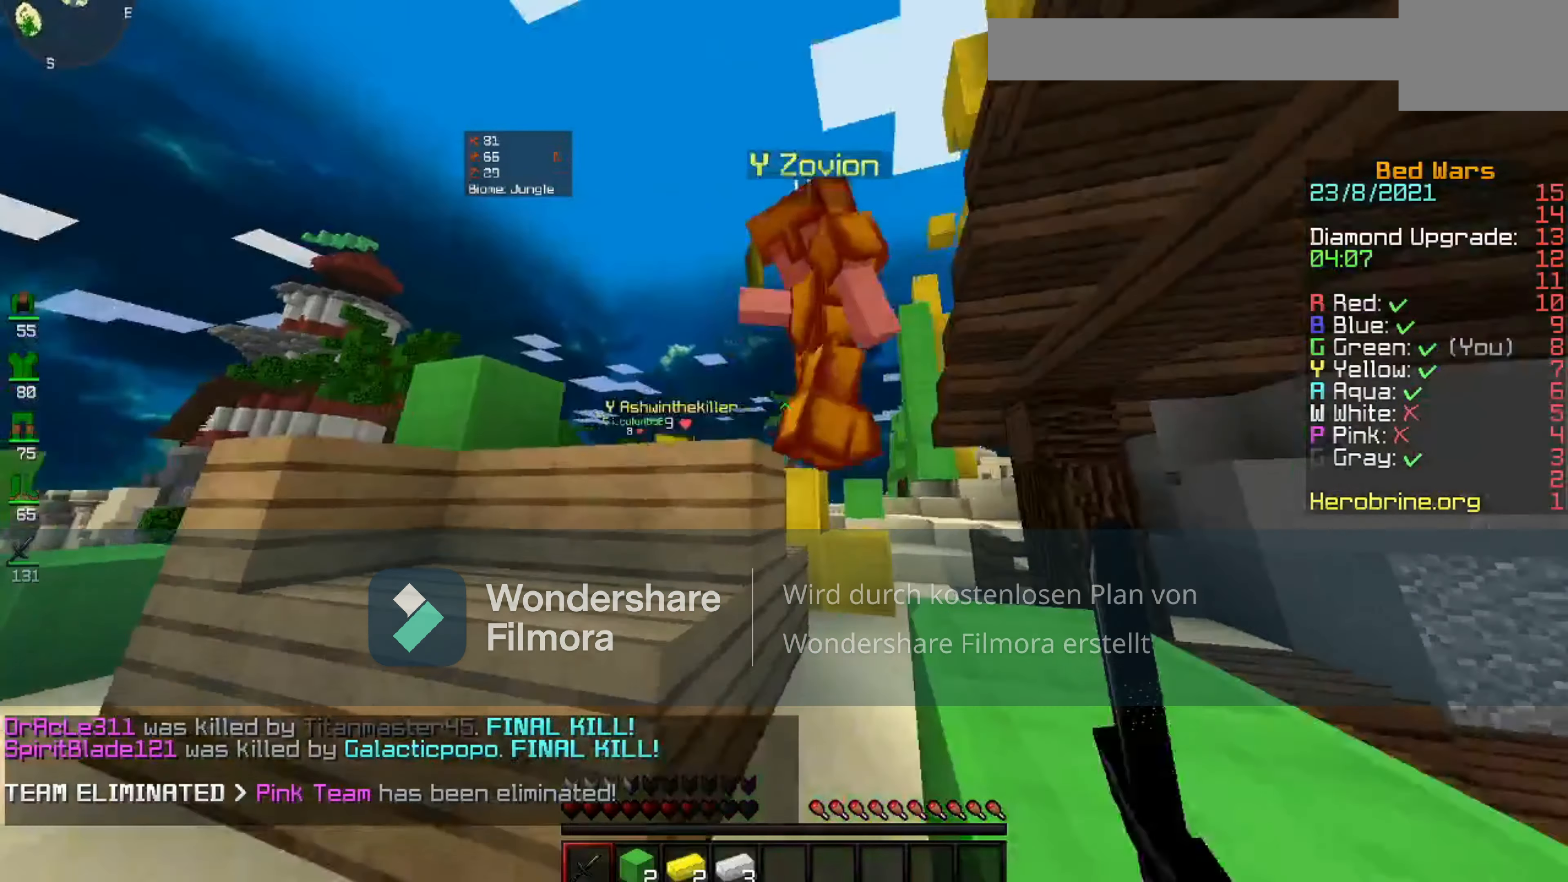
{"keys": [], "mouse": ["left"], "events": []}
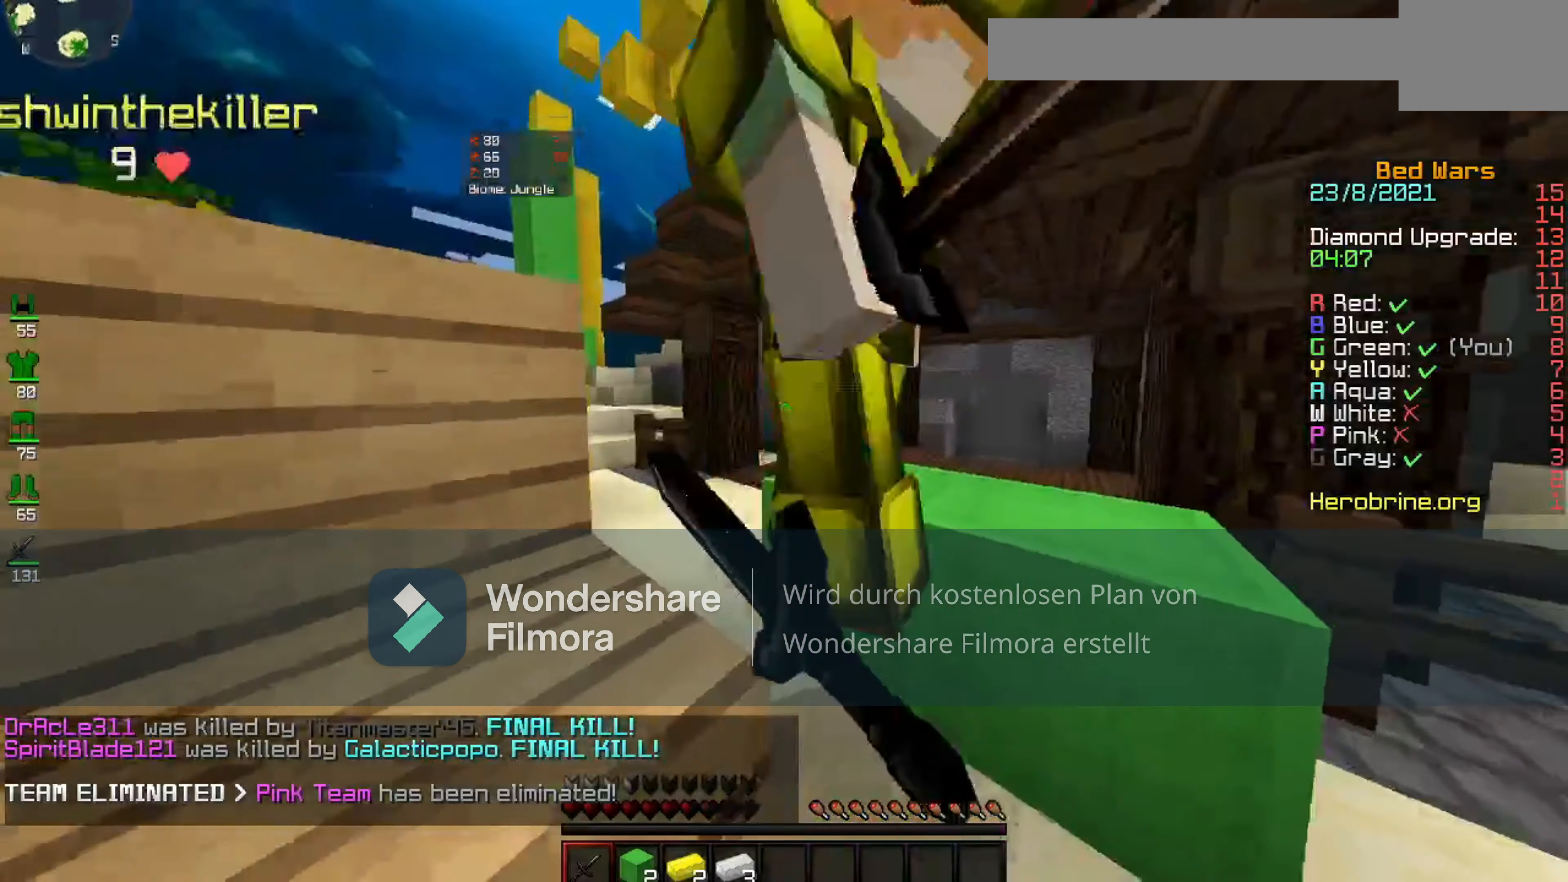
{"keys": [], "mouse": ["left"], "events": []}
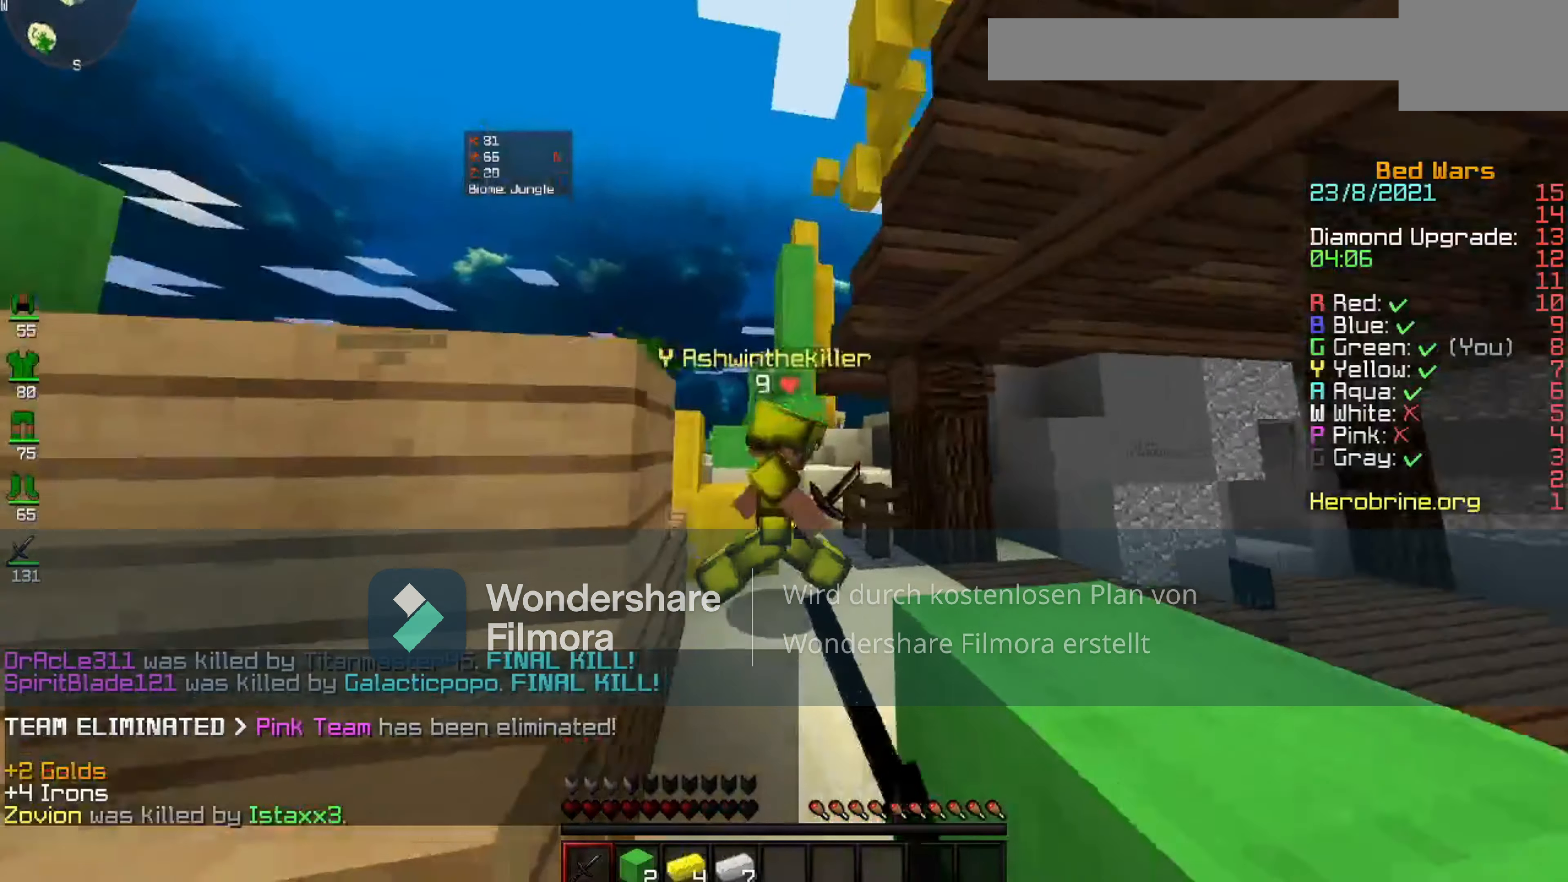
{"keys": [], "mouse": ["left"], "events": []}
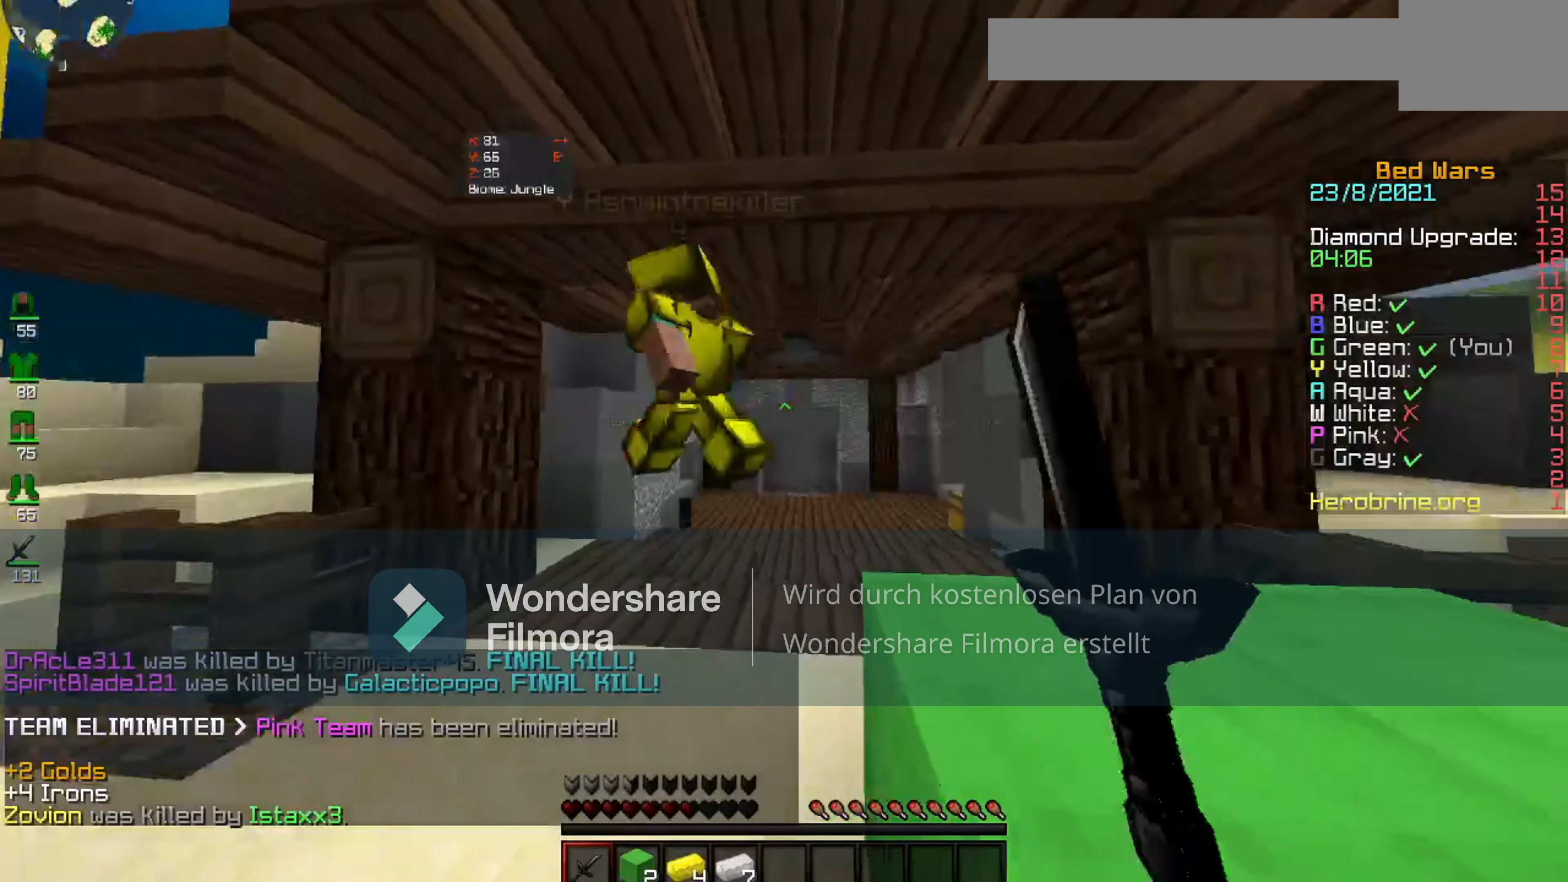
{"keys": [], "mouse": ["left"], "events": []}
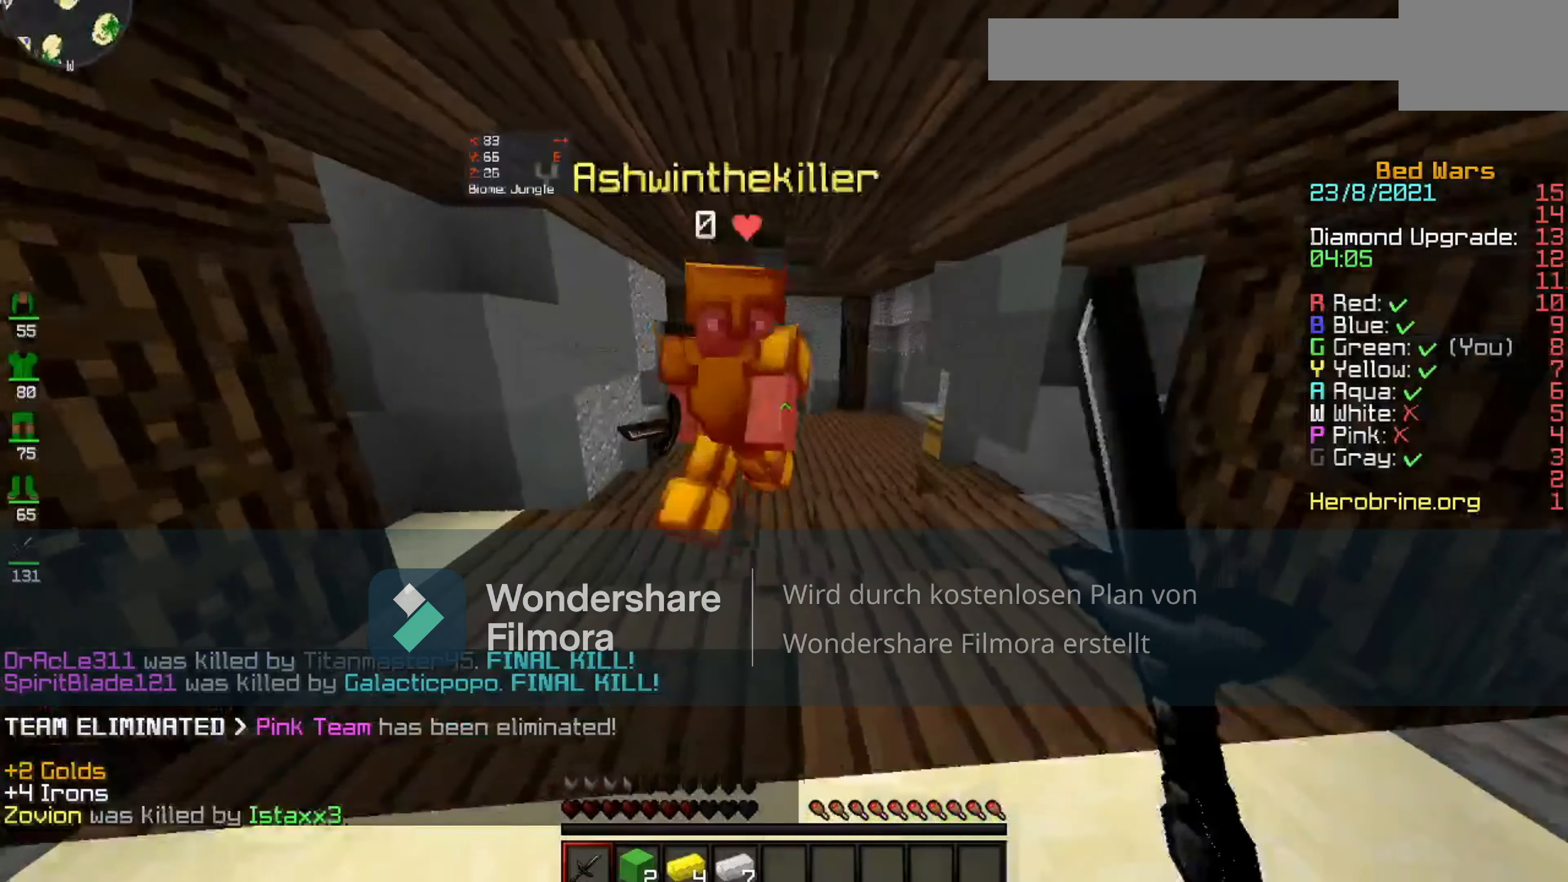
{"keys": [], "mouse": ["left"], "events": []}
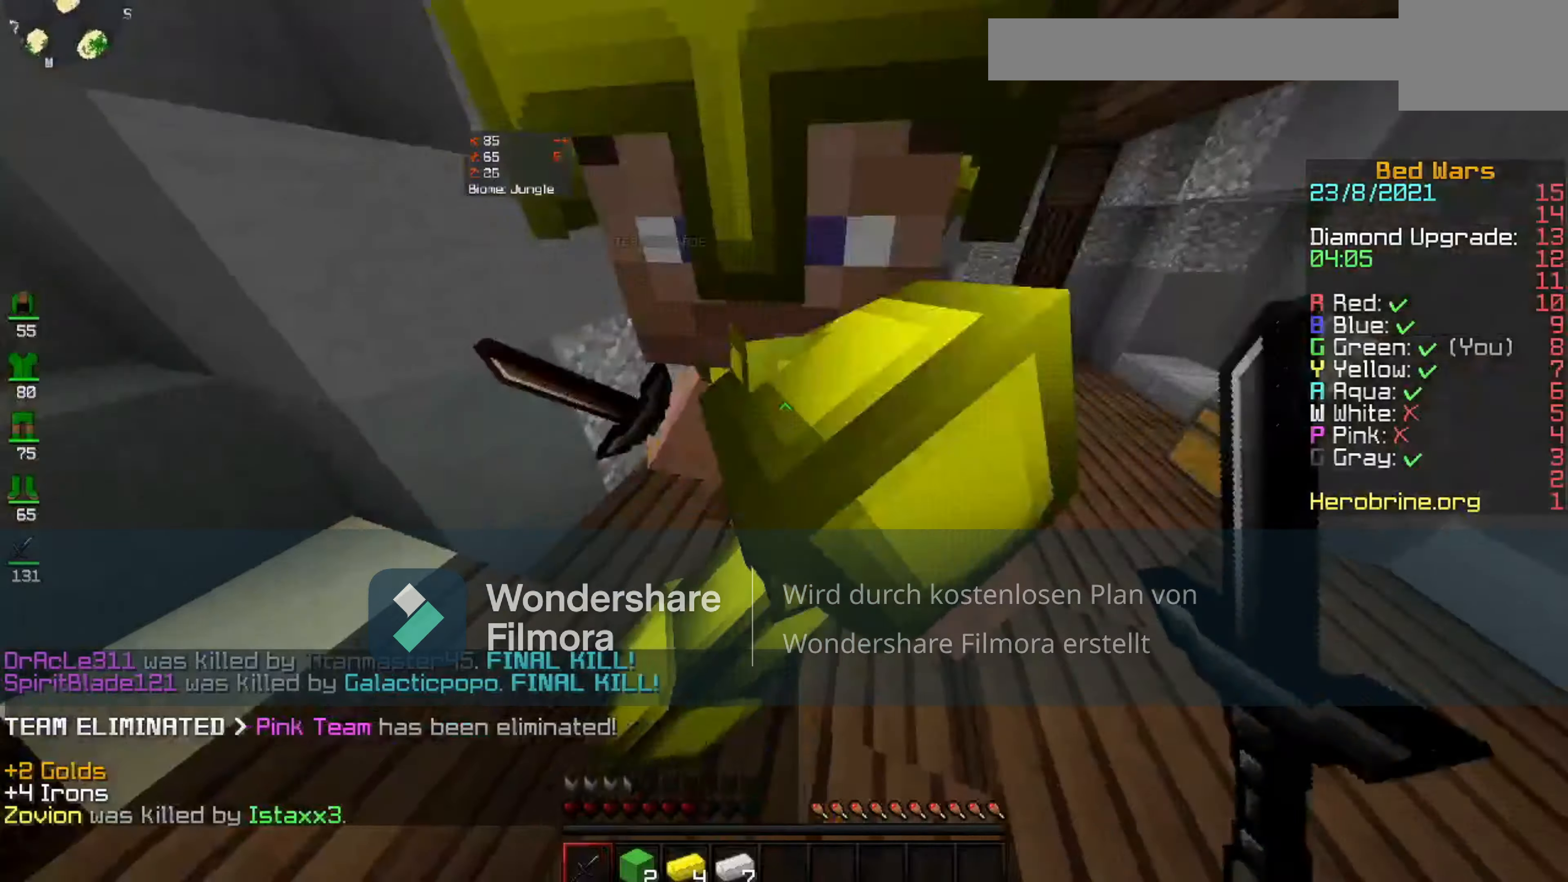
{"keys": [], "mouse": ["left"], "events": []}
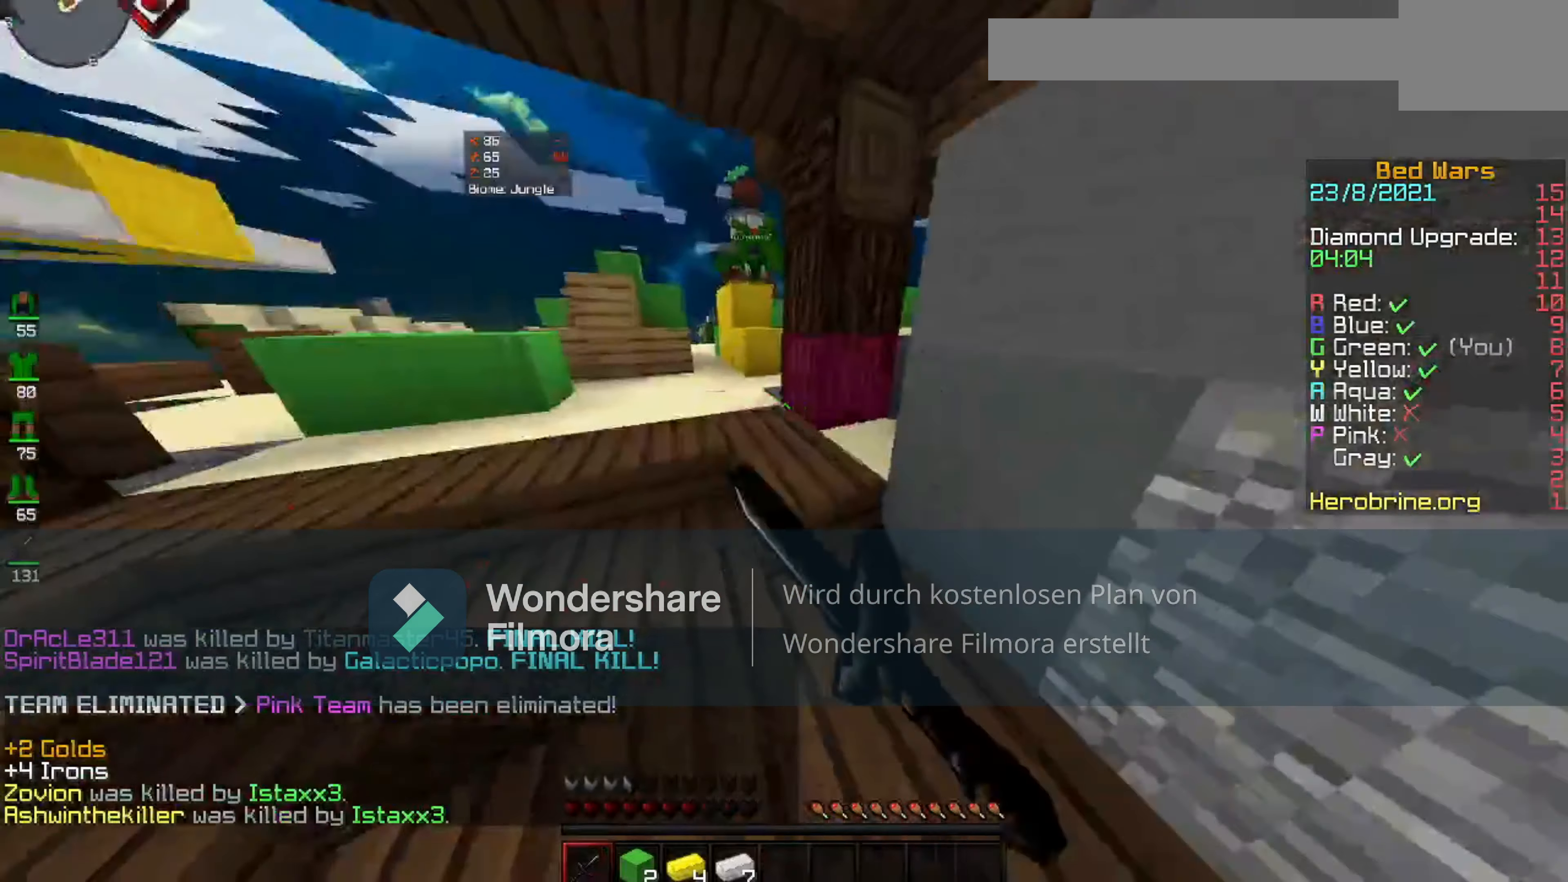
{"keys": ["space"], "mouse": ["left"], "events": [[320, "space", "down"]]}
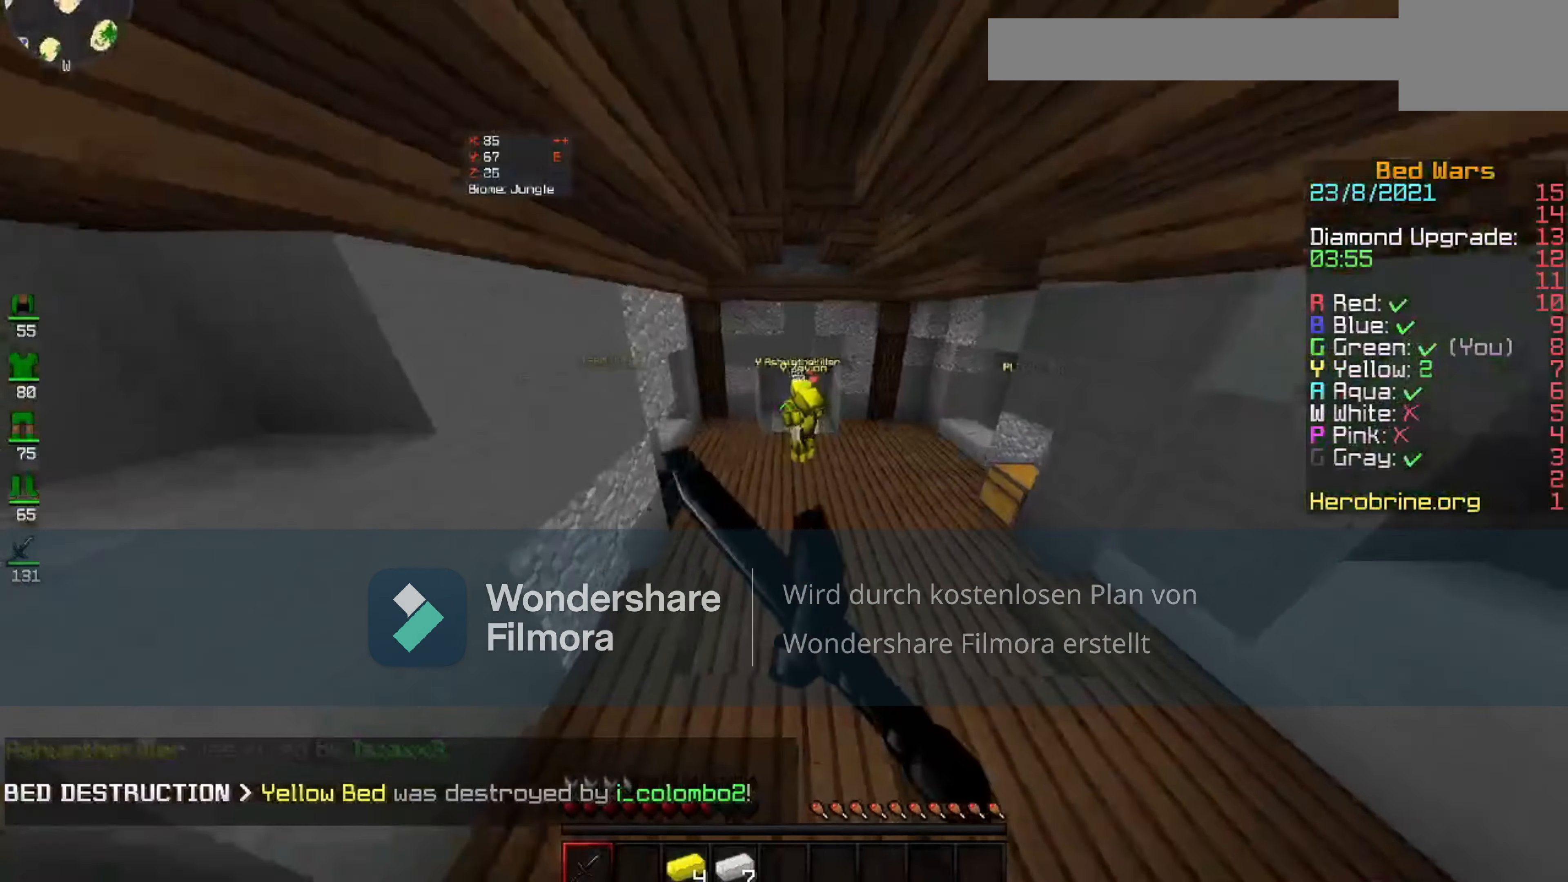
{"keys": [], "mouse": ["left"], "events": [[120, "space", "up"]]}
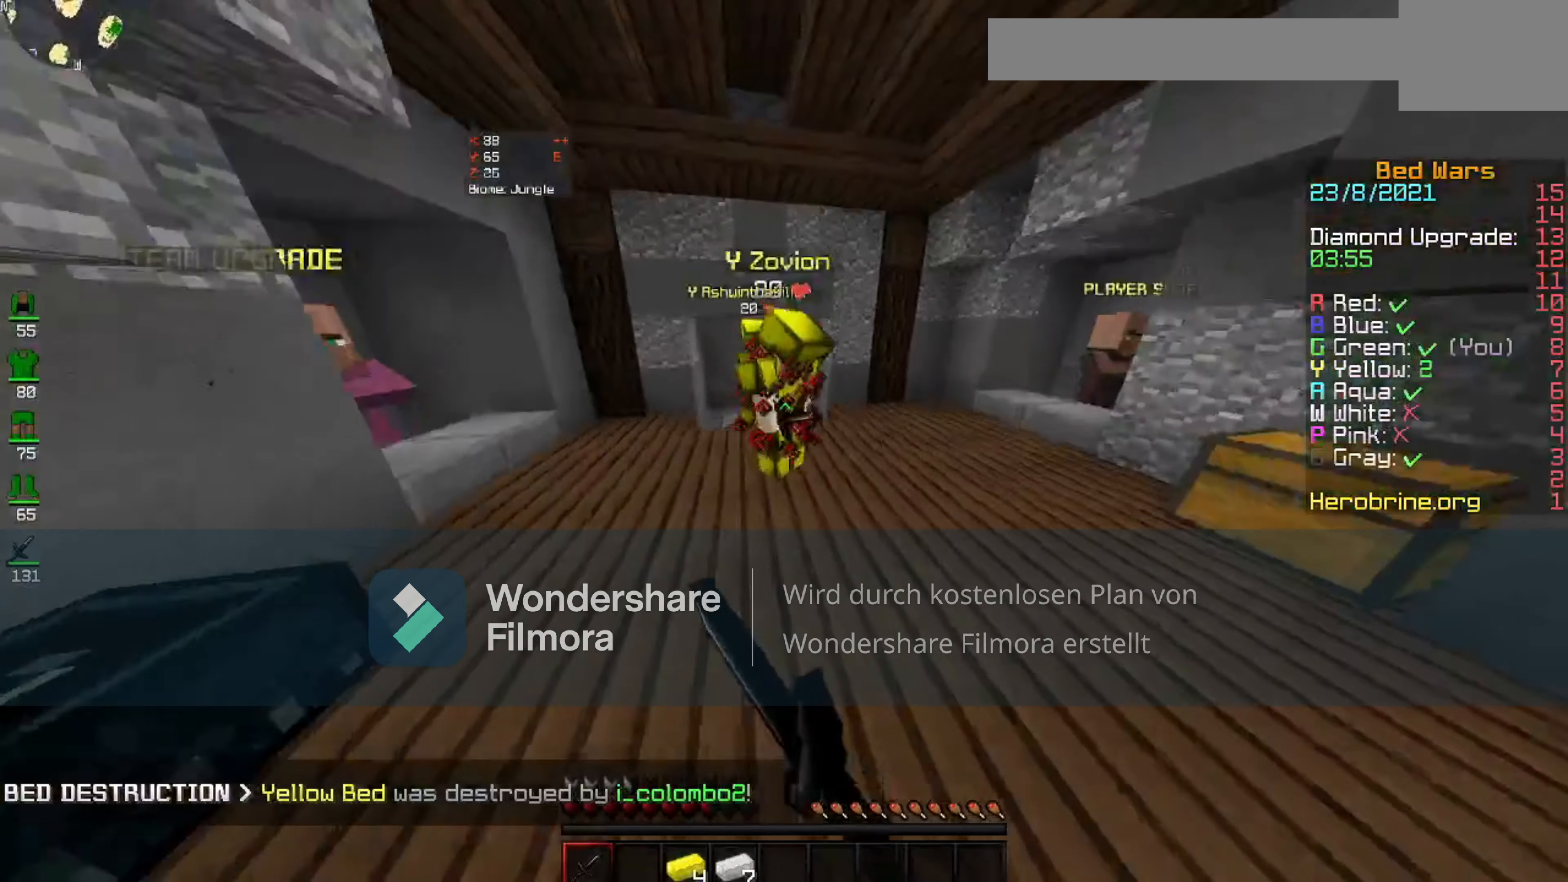
{"keys": [], "mouse": ["left"], "events": []}
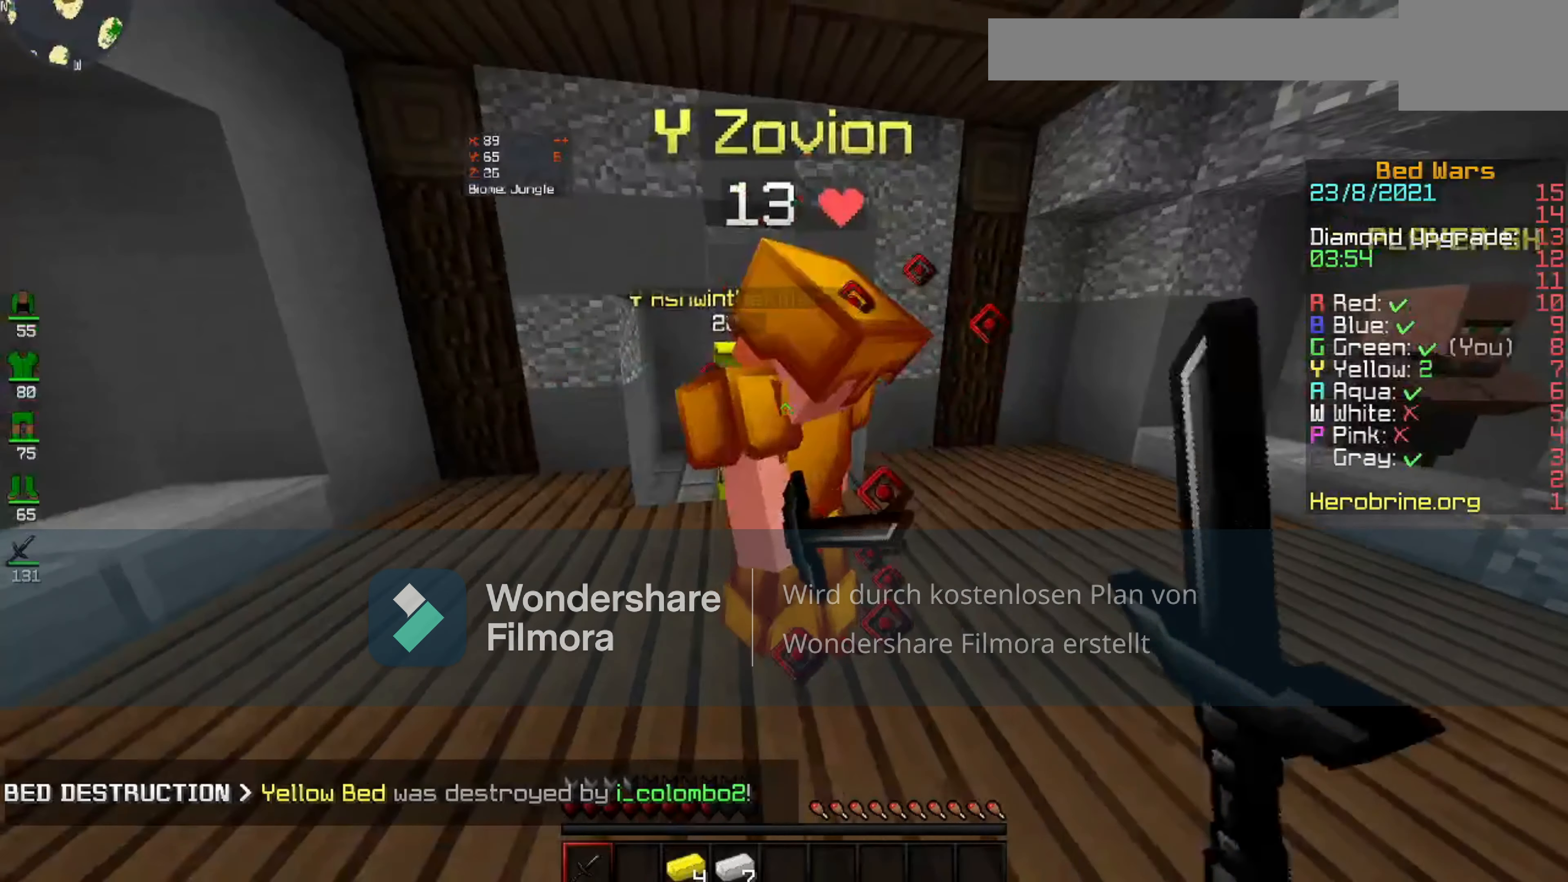
{"keys": [], "mouse": ["left"], "events": []}
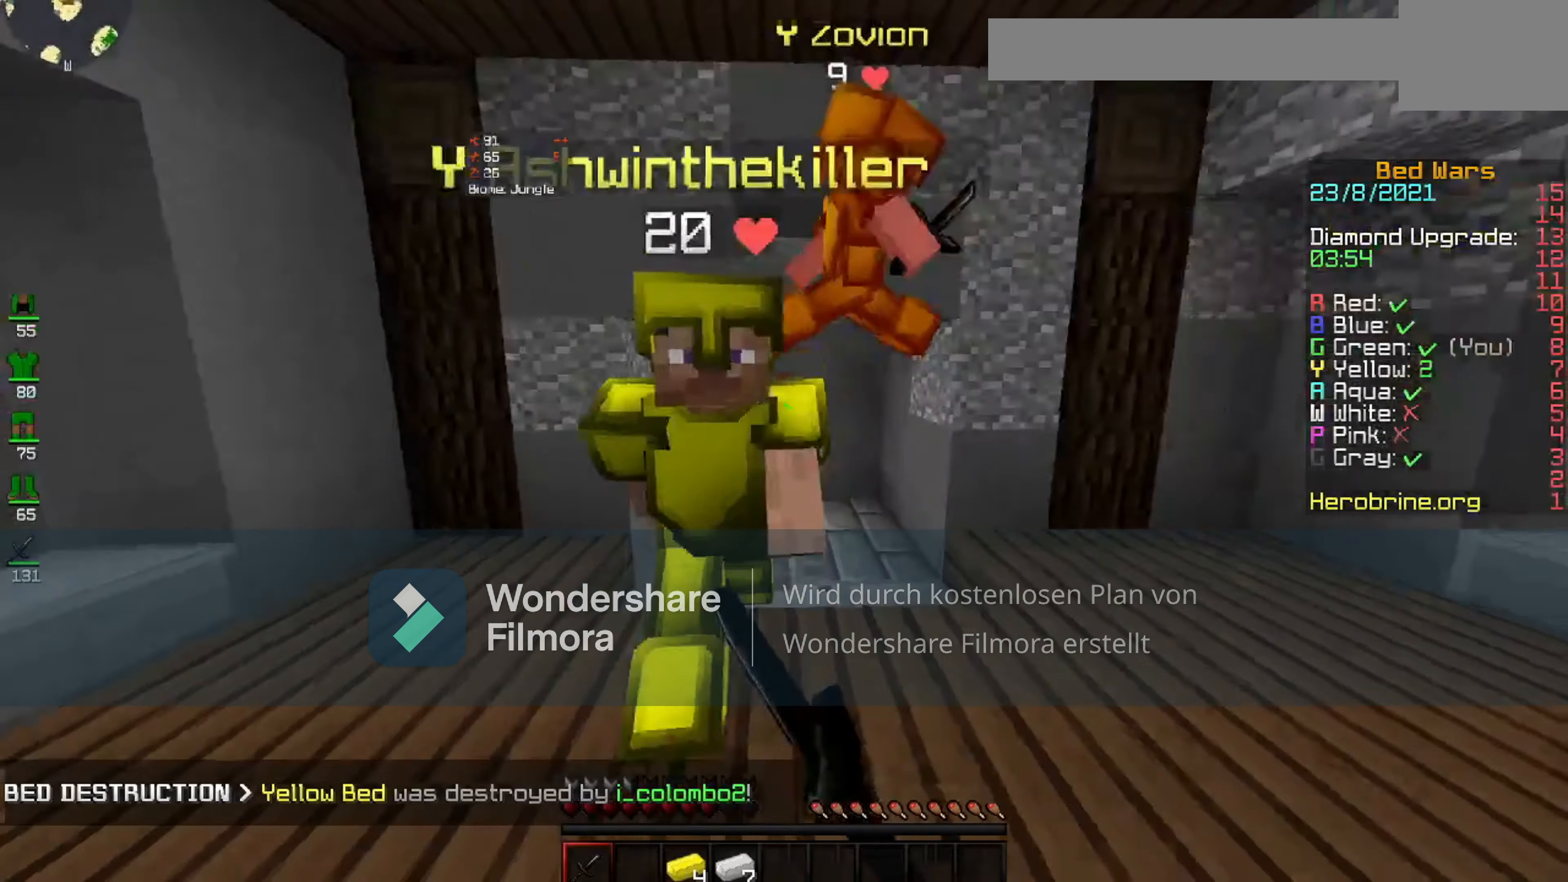
{"keys": [], "mouse": ["left"], "events": []}
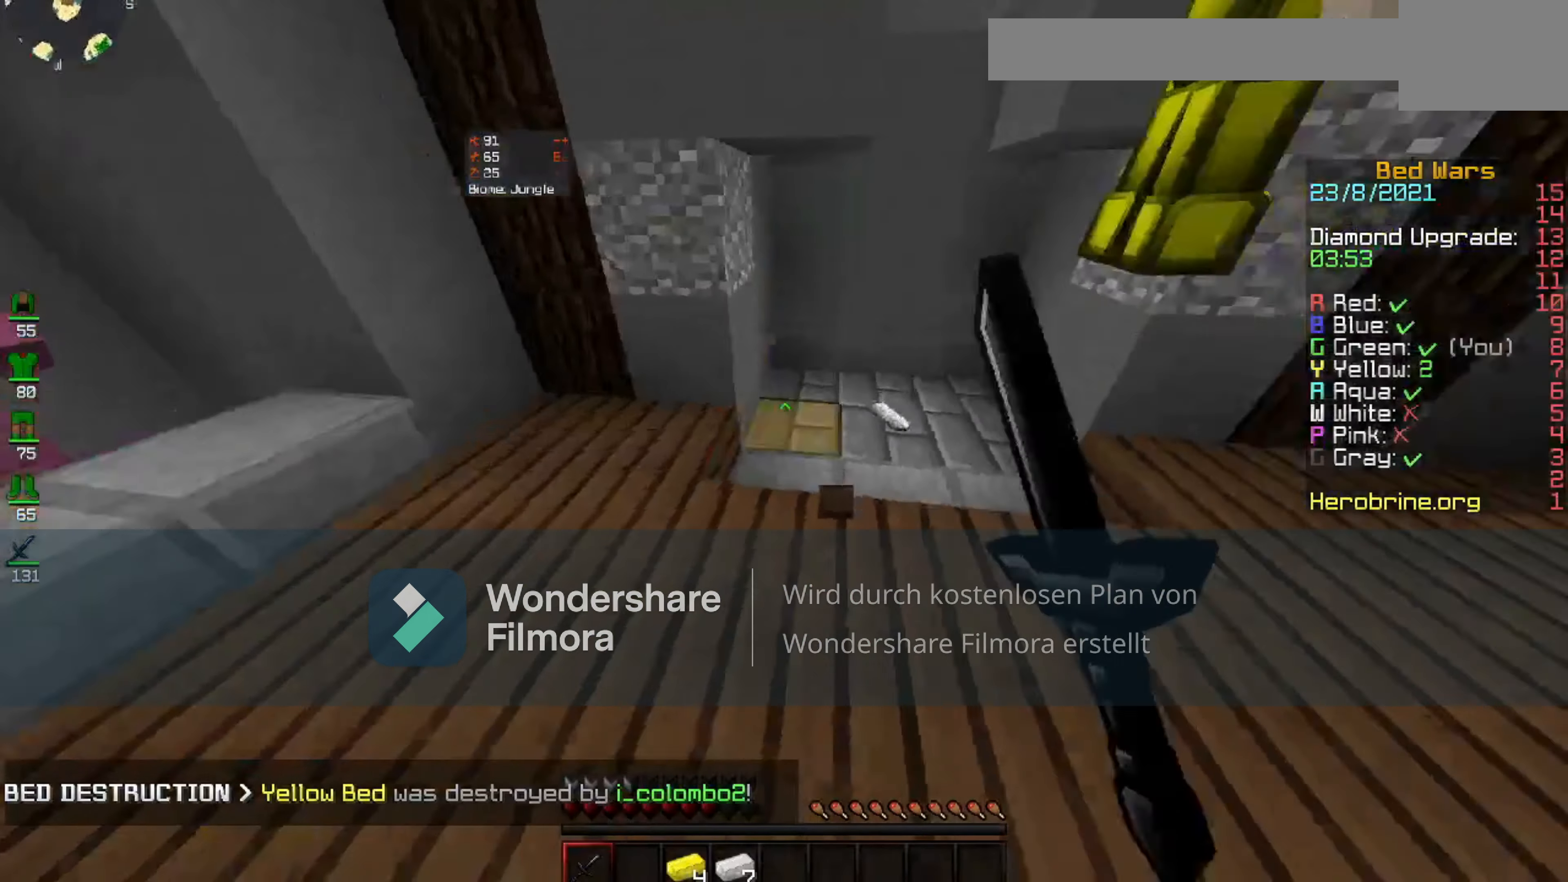
{"keys": [], "mouse": ["left"], "events": []}
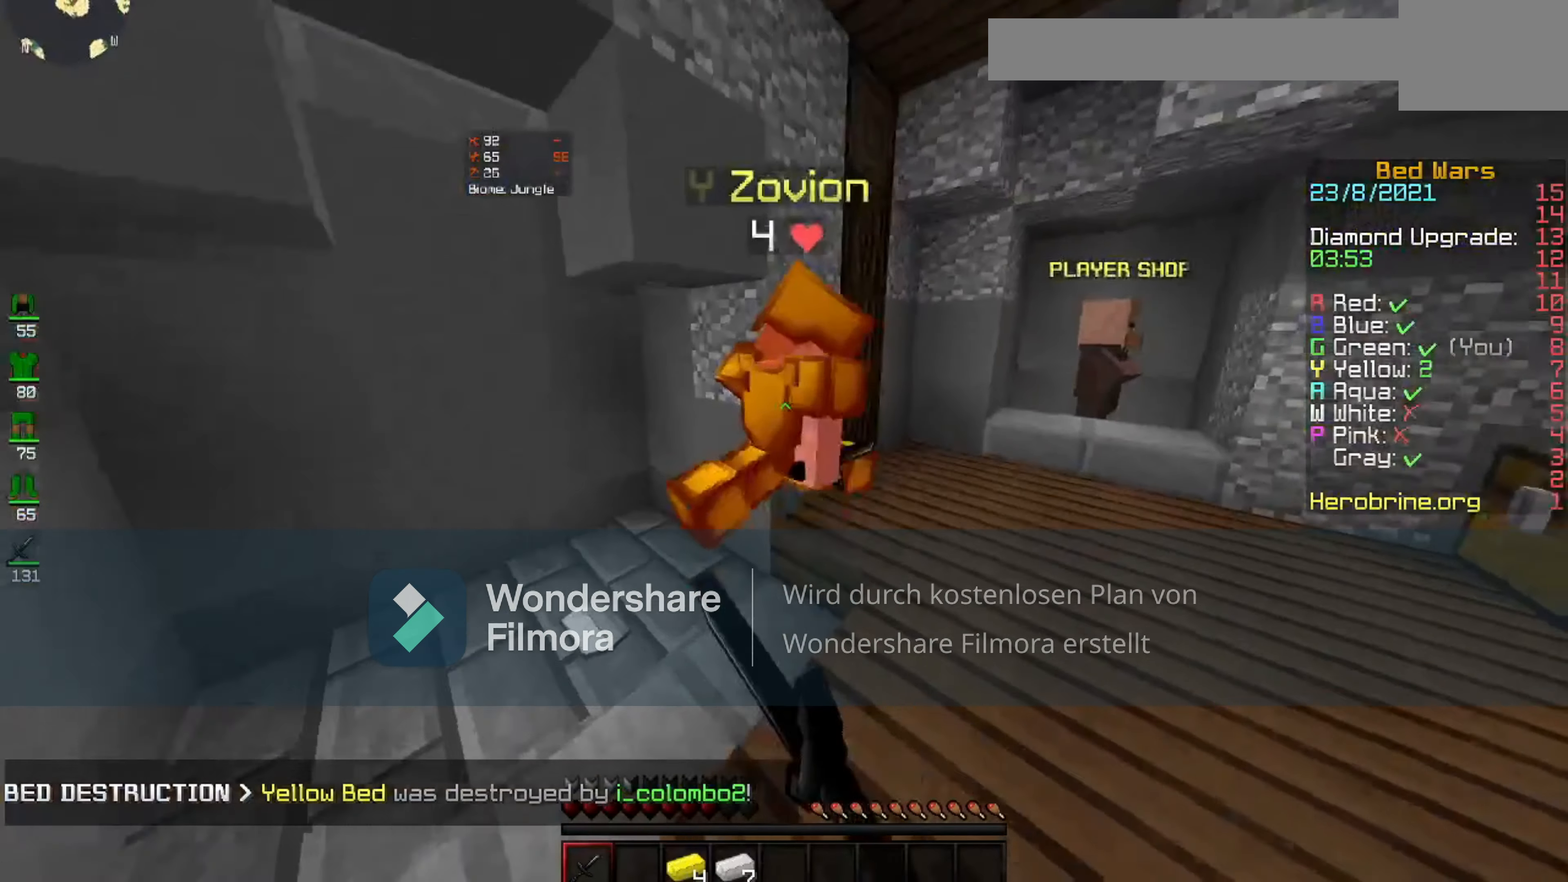
{"keys": [], "mouse": ["left"], "events": []}
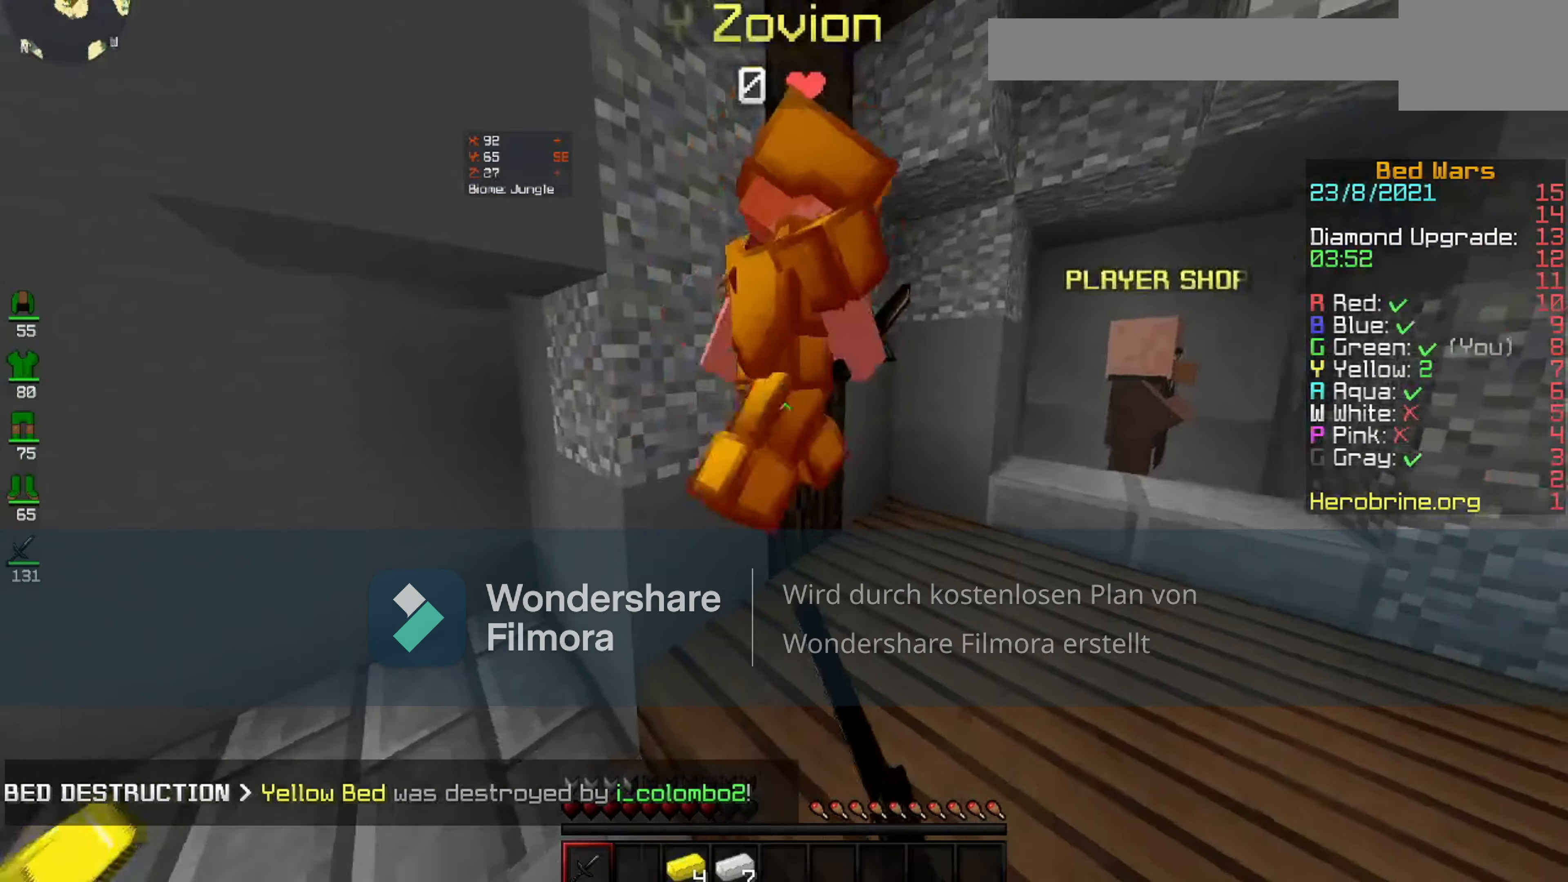
{"keys": [], "mouse": ["left"], "events": []}